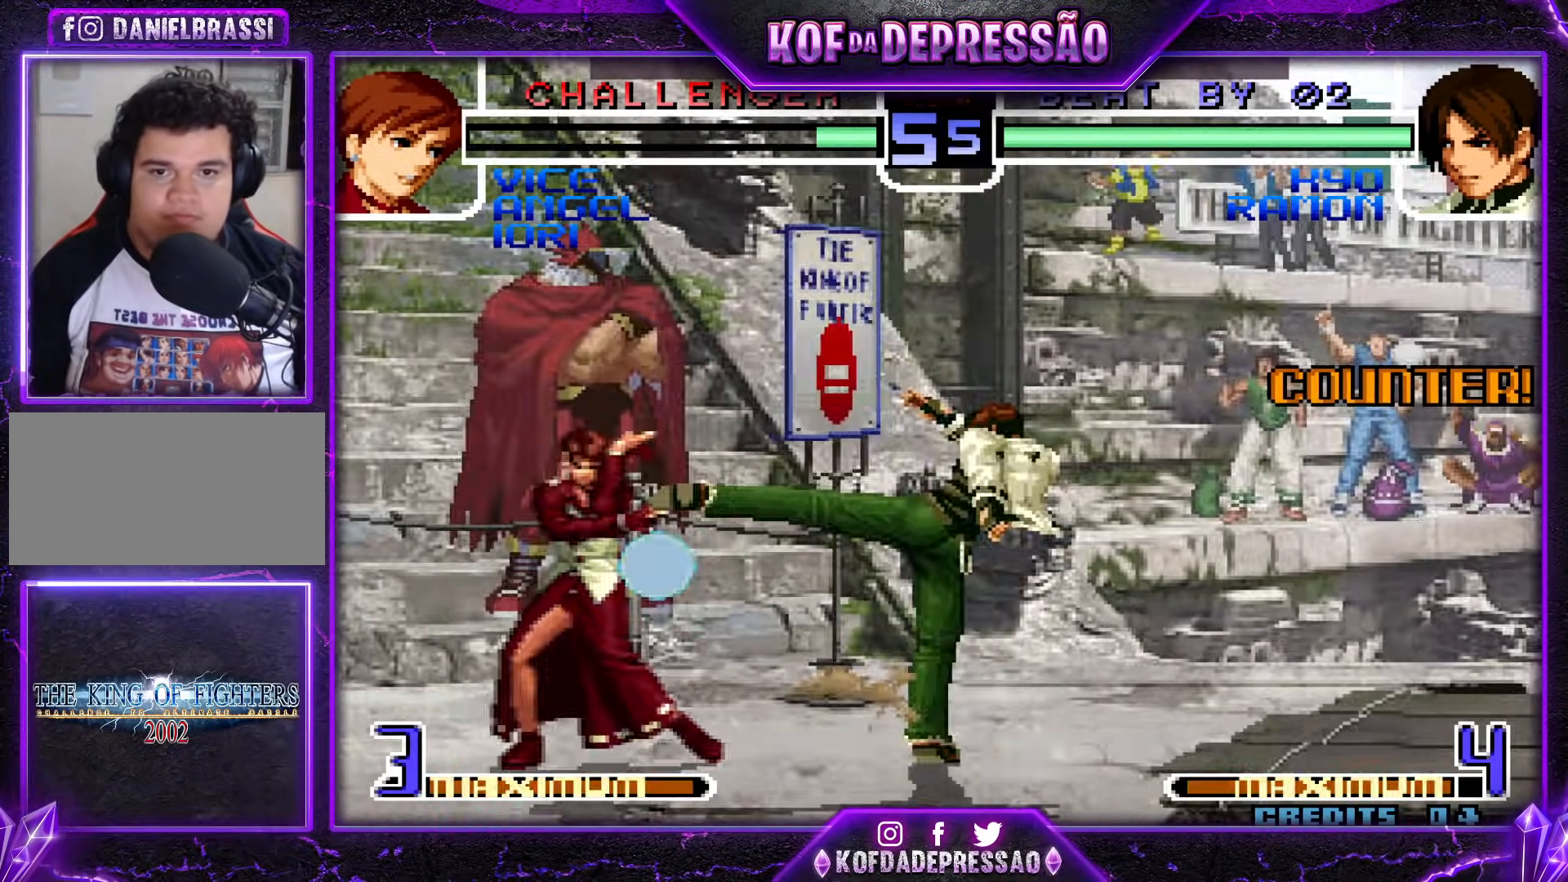
Gameplay with a controller (arcade stick); each line is a JSON object with the inputs held at the frame after it. "events" lists button and stick changes between this image and that frame as [ms after this image, input, new state], when the widget could be followed in between. Not read: L3 R3 left_stick other_buttons.
{"buttons": [], "events": [[316, "CROSS", "down"], [417, "CROSS", "up"]]}
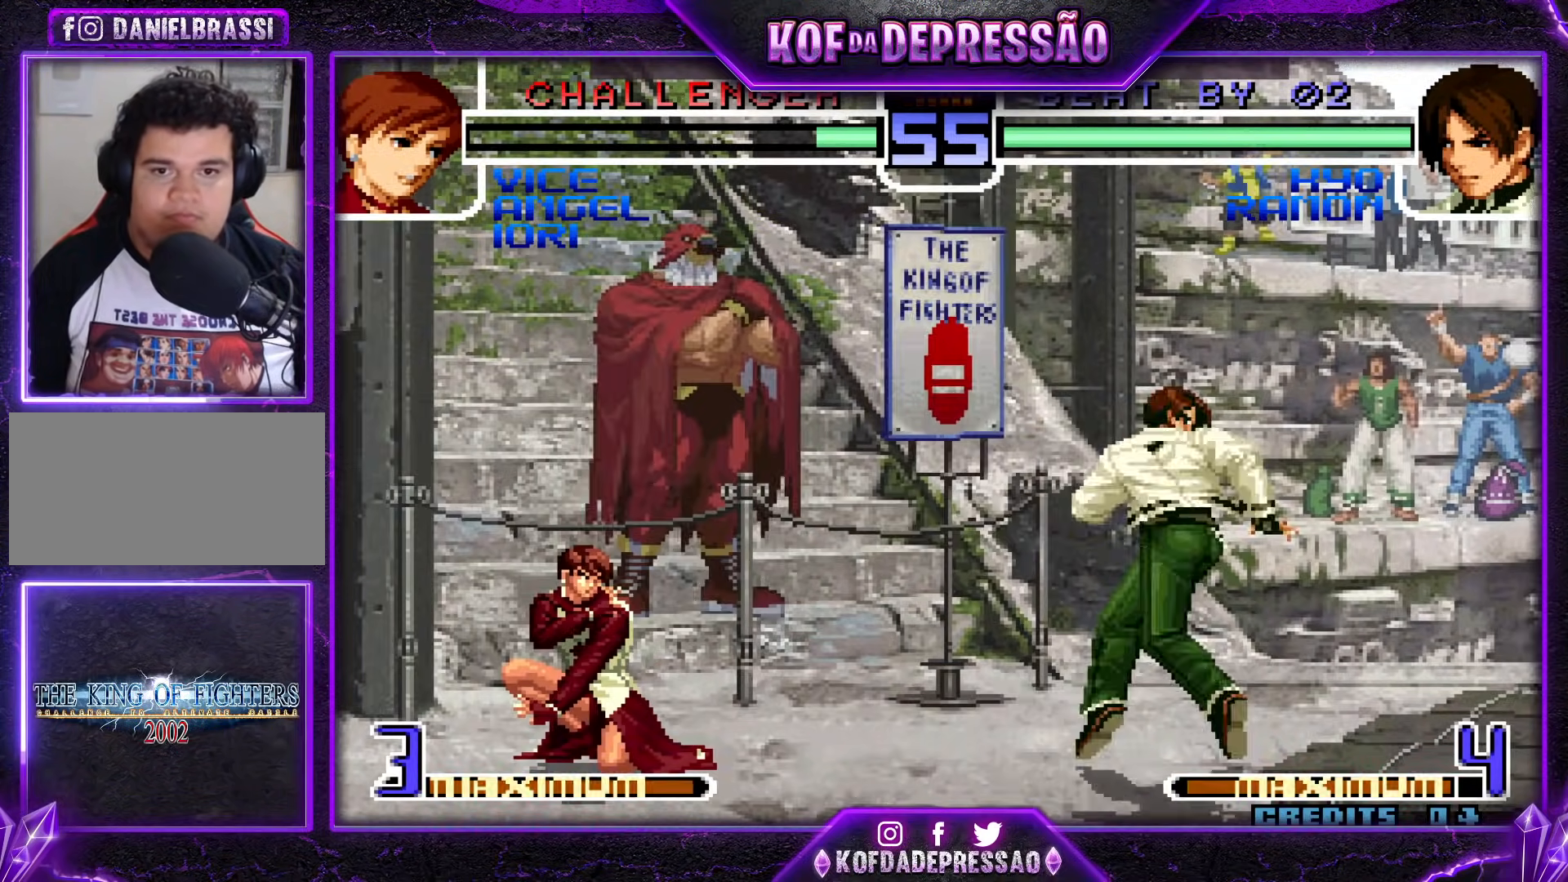
{"buttons": [], "events": []}
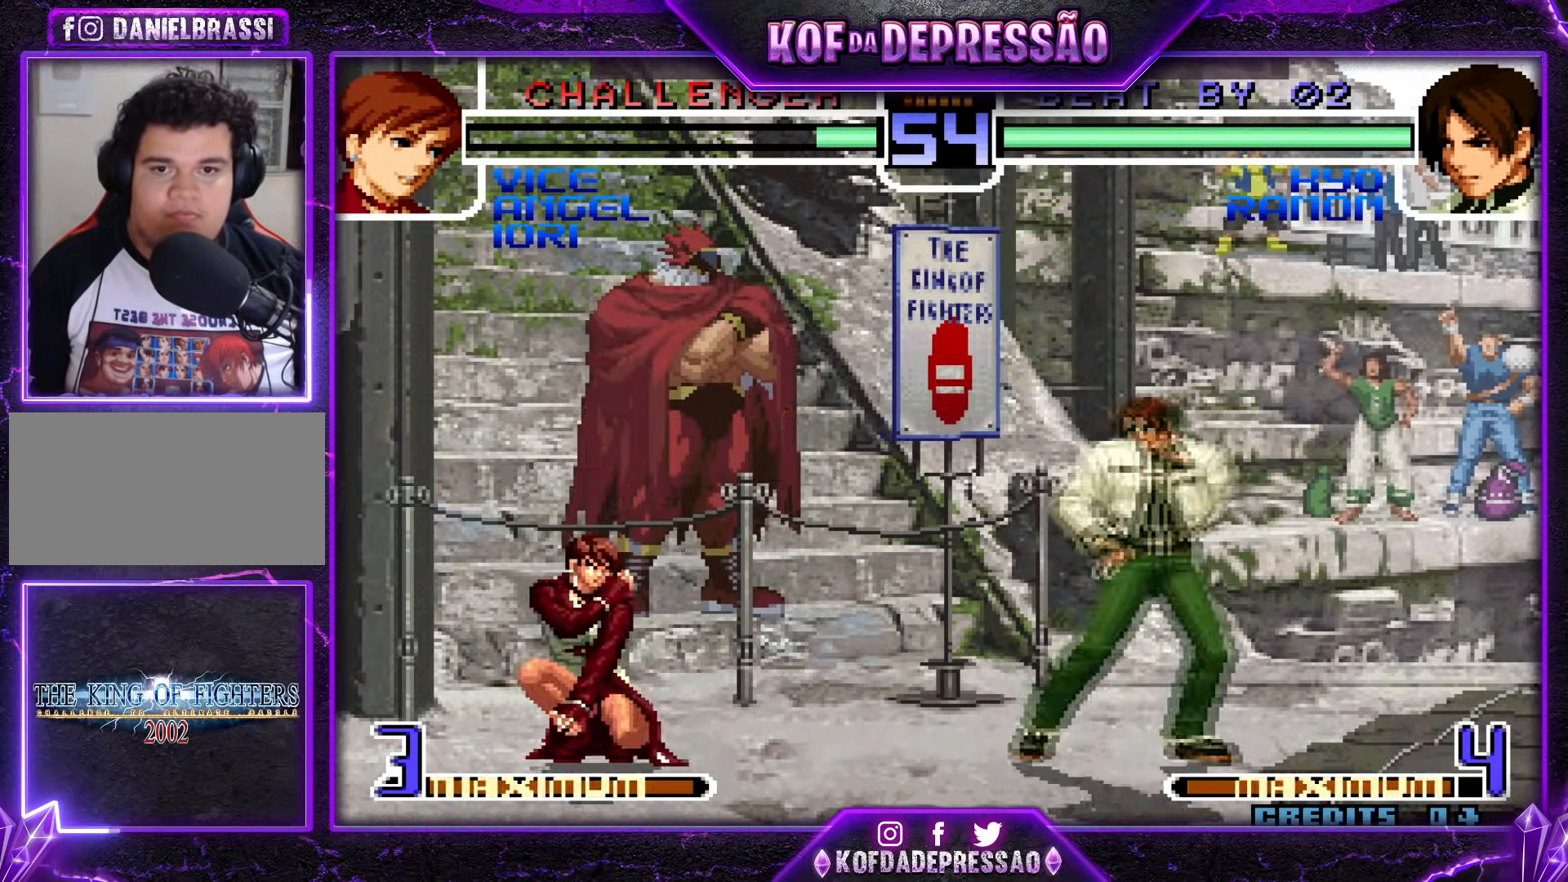
{"buttons": [], "events": [[300, "SQUARE", "down"], [400, "SQUARE", "up"]]}
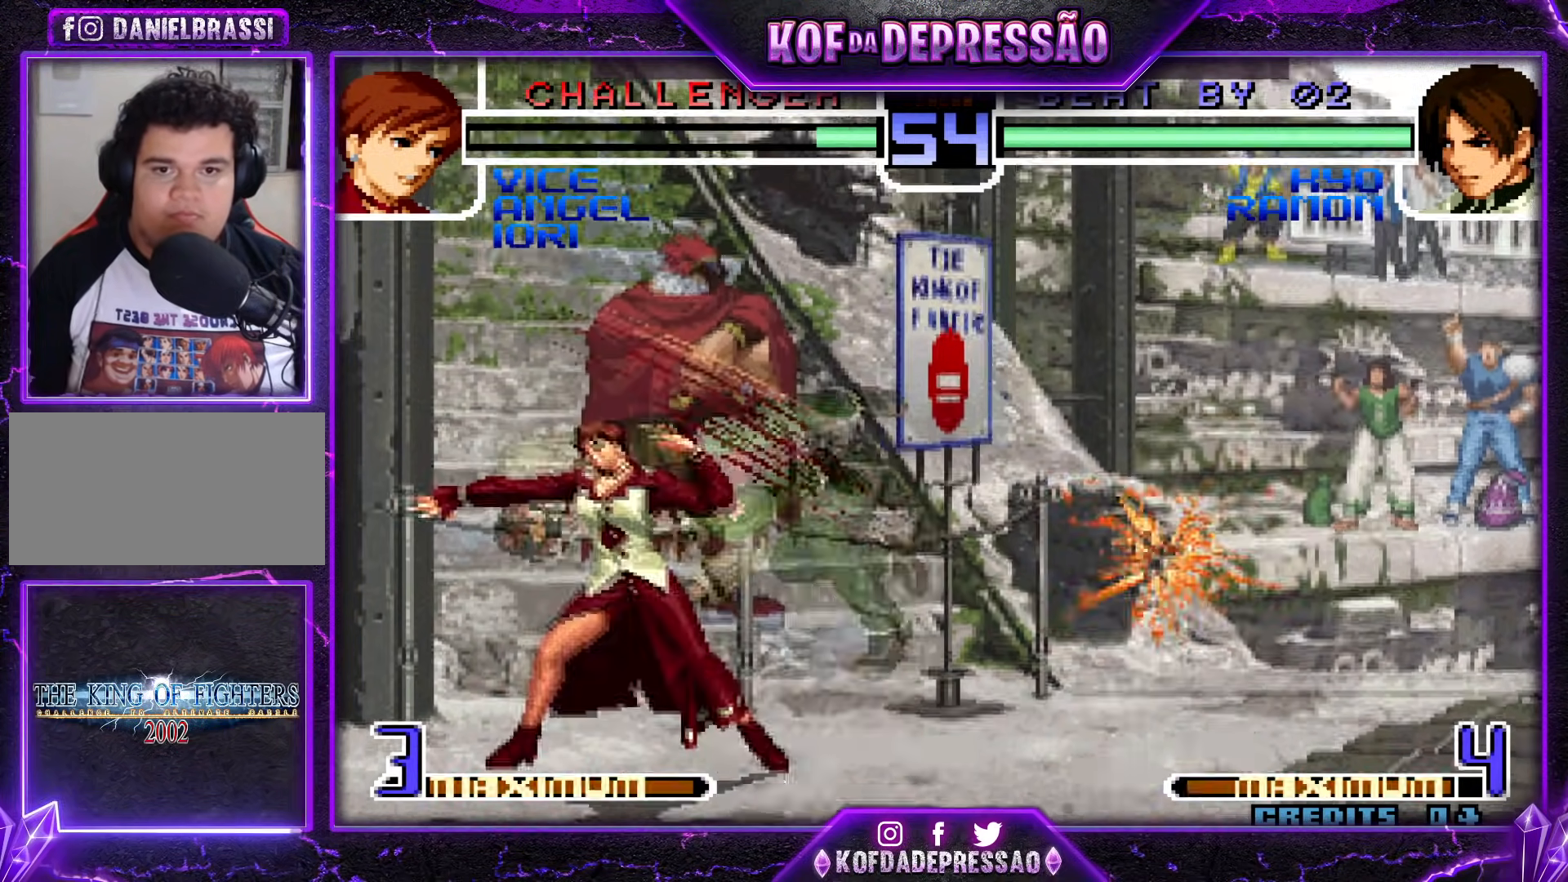
{"buttons": [], "events": []}
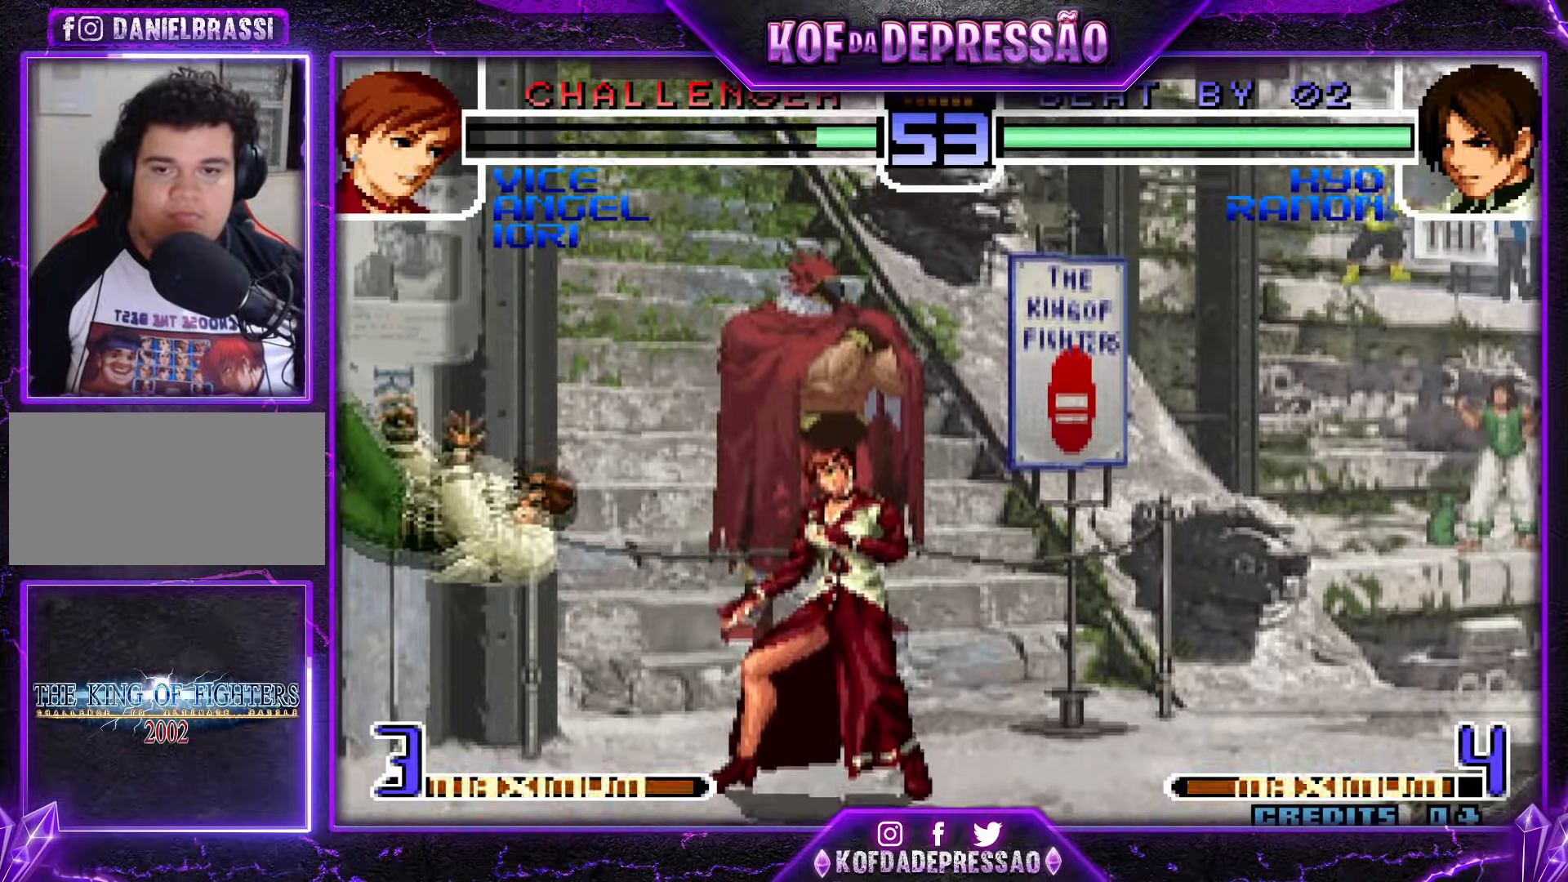
{"buttons": [], "events": [[16, "SQUARE", "down"], [16, "TRIANGLE", "down"], [66, "SQUARE", "up"], [66, "TRIANGLE", "up"], [100, "SQUARE", "down"], [100, "TRIANGLE", "down"], [166, "SQUARE", "up"], [166, "TRIANGLE", "up"]]}
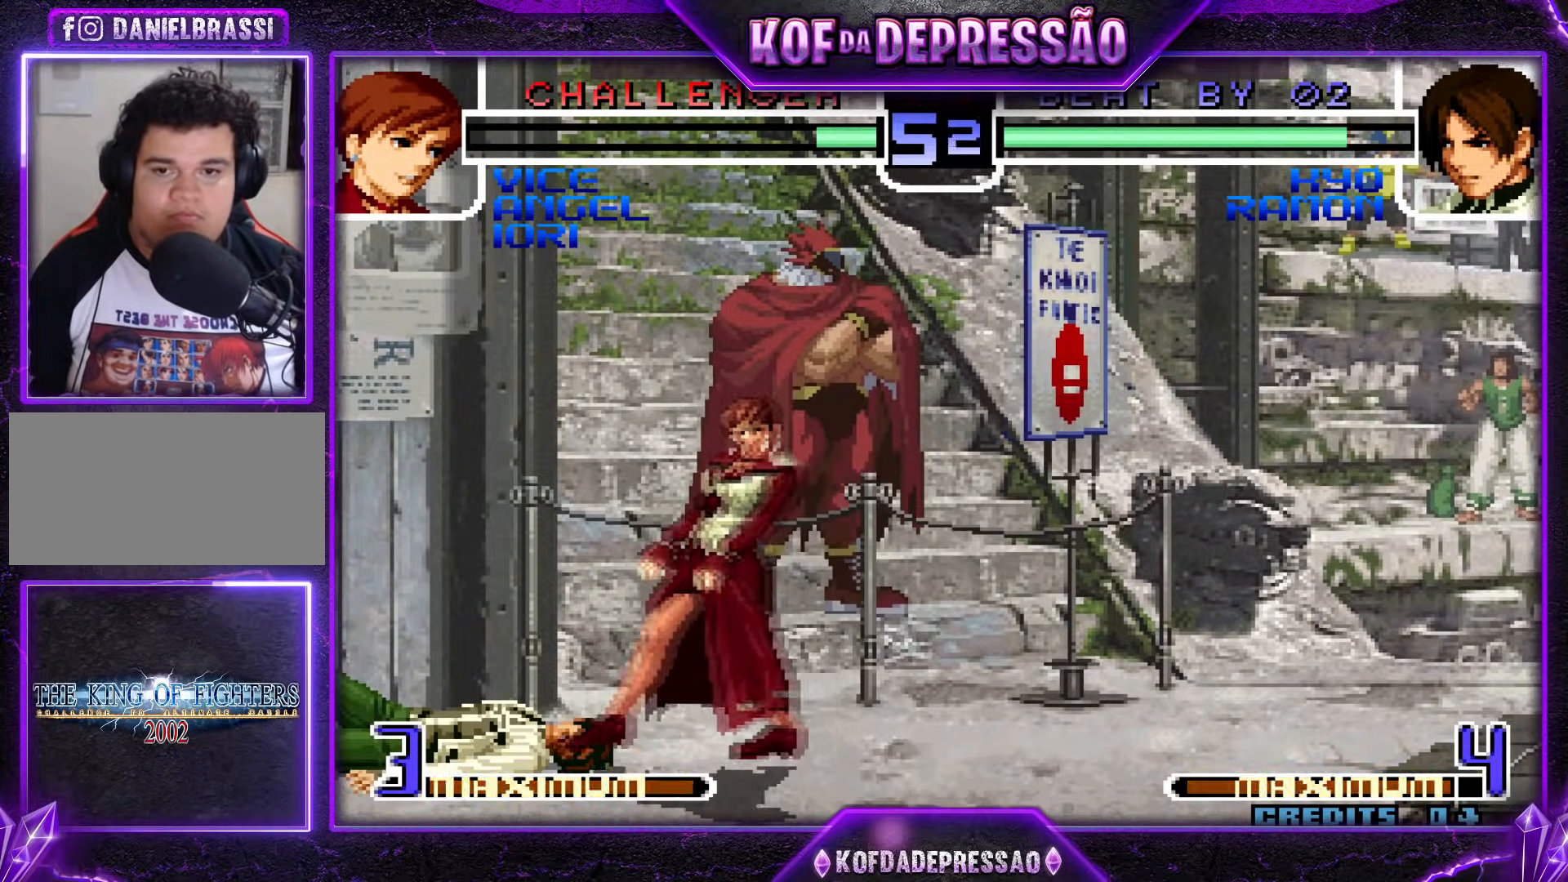
{"buttons": ["TRIANGLE"], "events": [[400, "TRIANGLE", "down"], [417, "TRIANGLE", "up"], [467, "TRIANGLE", "down"]]}
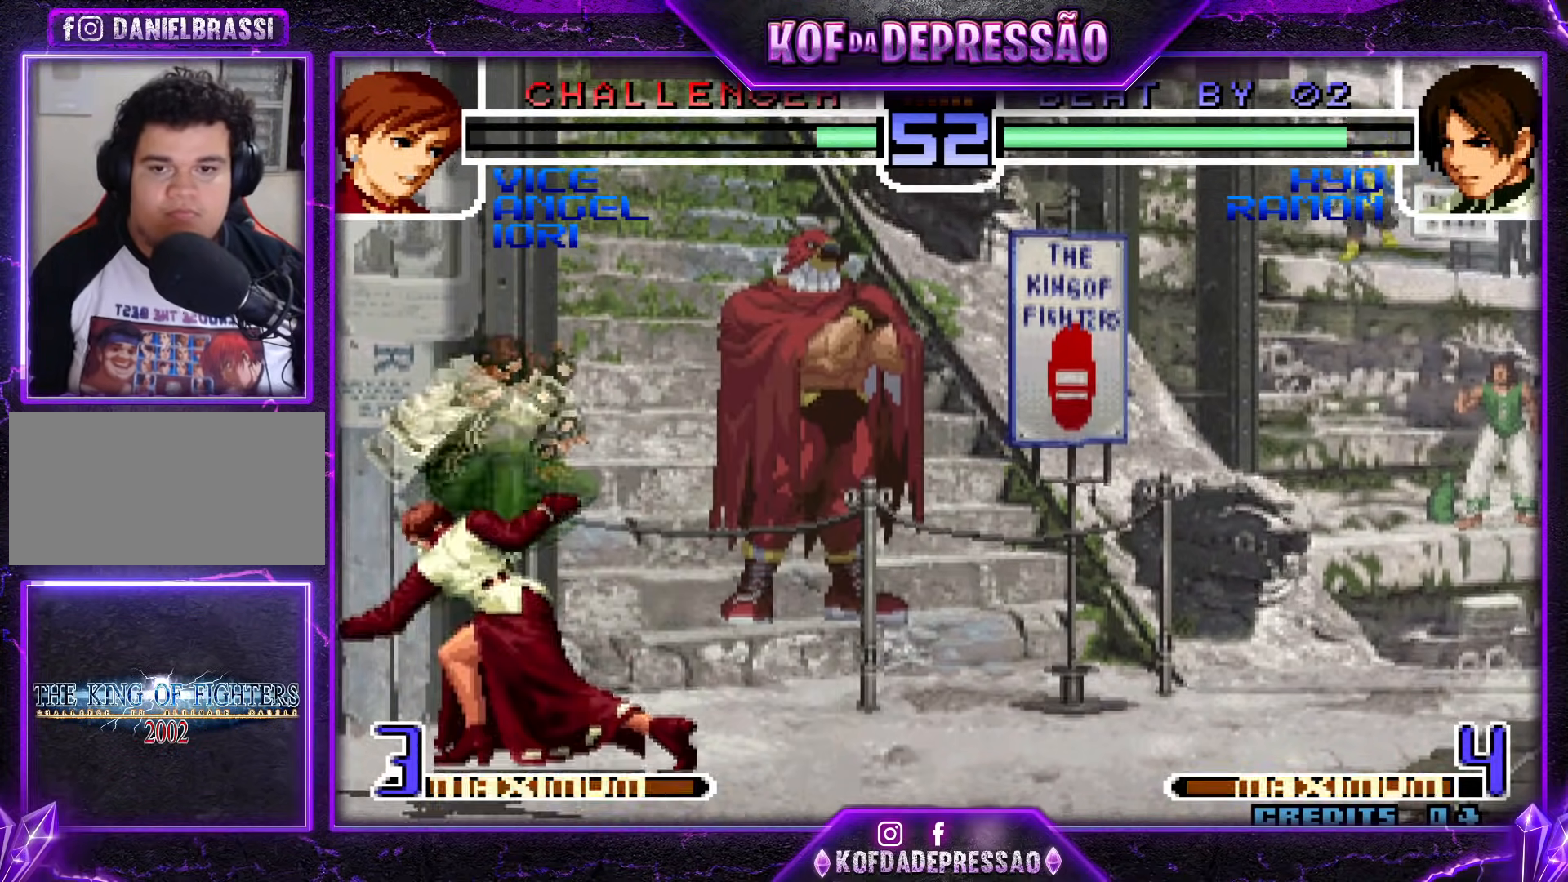
{"buttons": [], "events": [[66, "TRIANGLE", "up"]]}
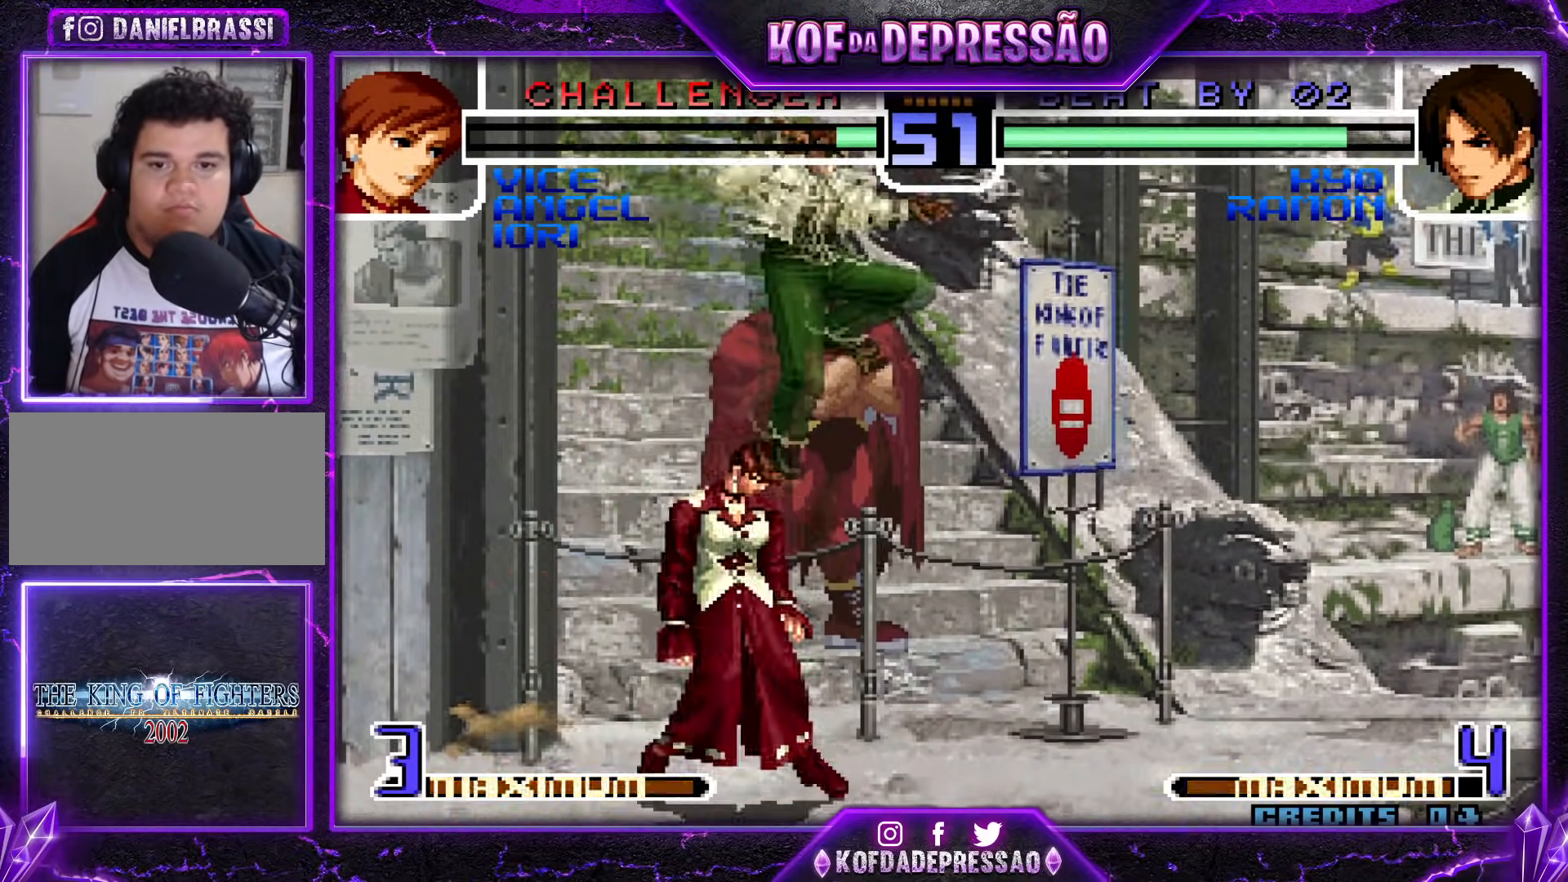
{"buttons": [], "events": [[167, "TRIANGLE", "down"], [184, "SQUARE", "down"], [250, "SQUARE", "up"], [267, "TRIANGLE", "up"]]}
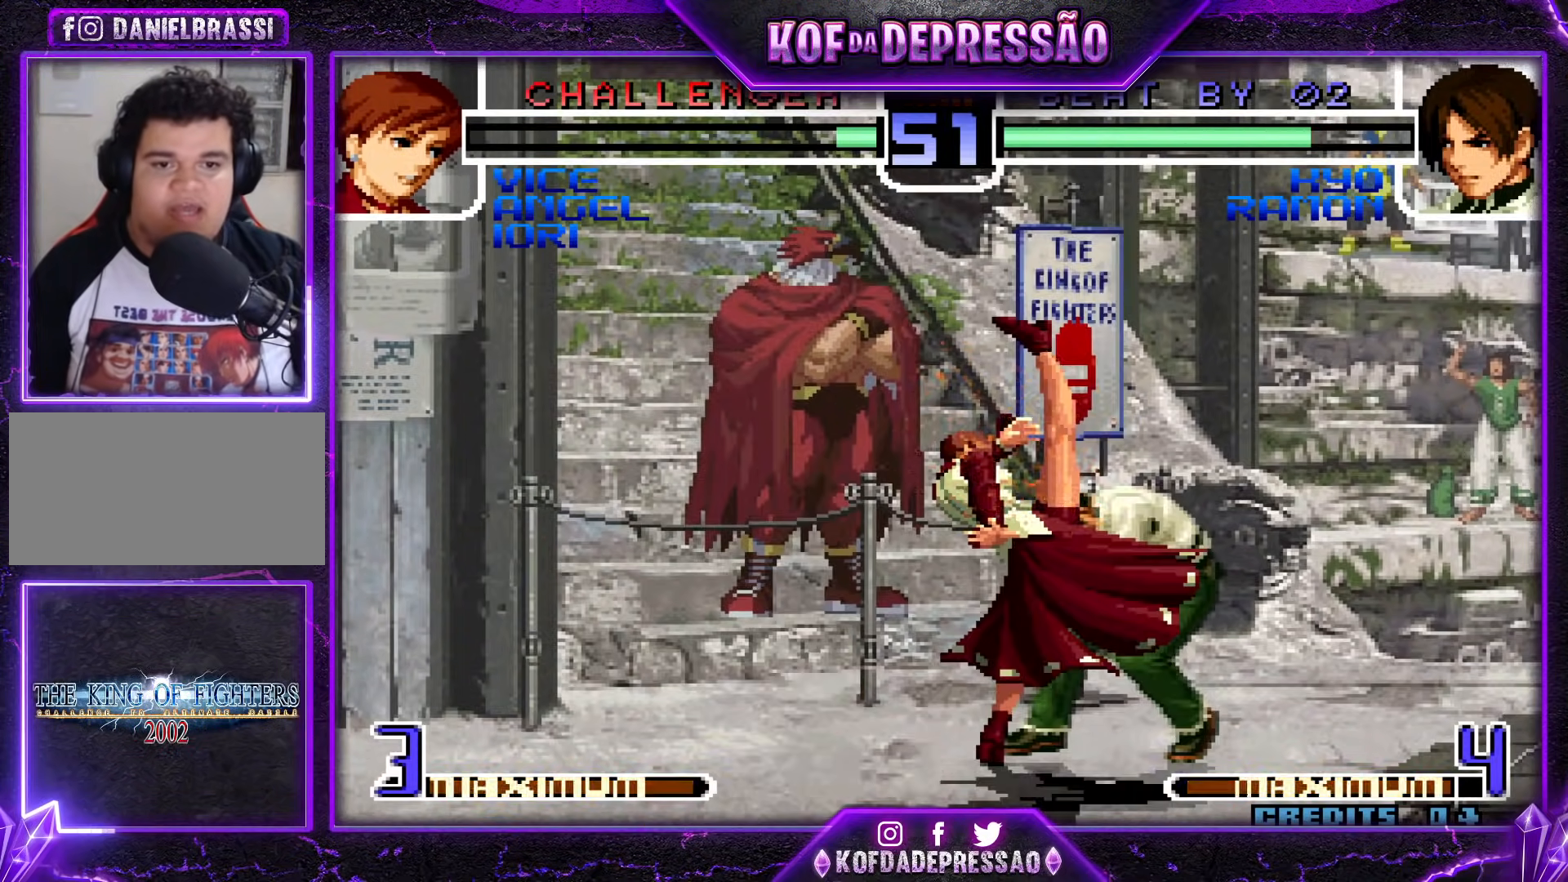
{"buttons": [], "events": []}
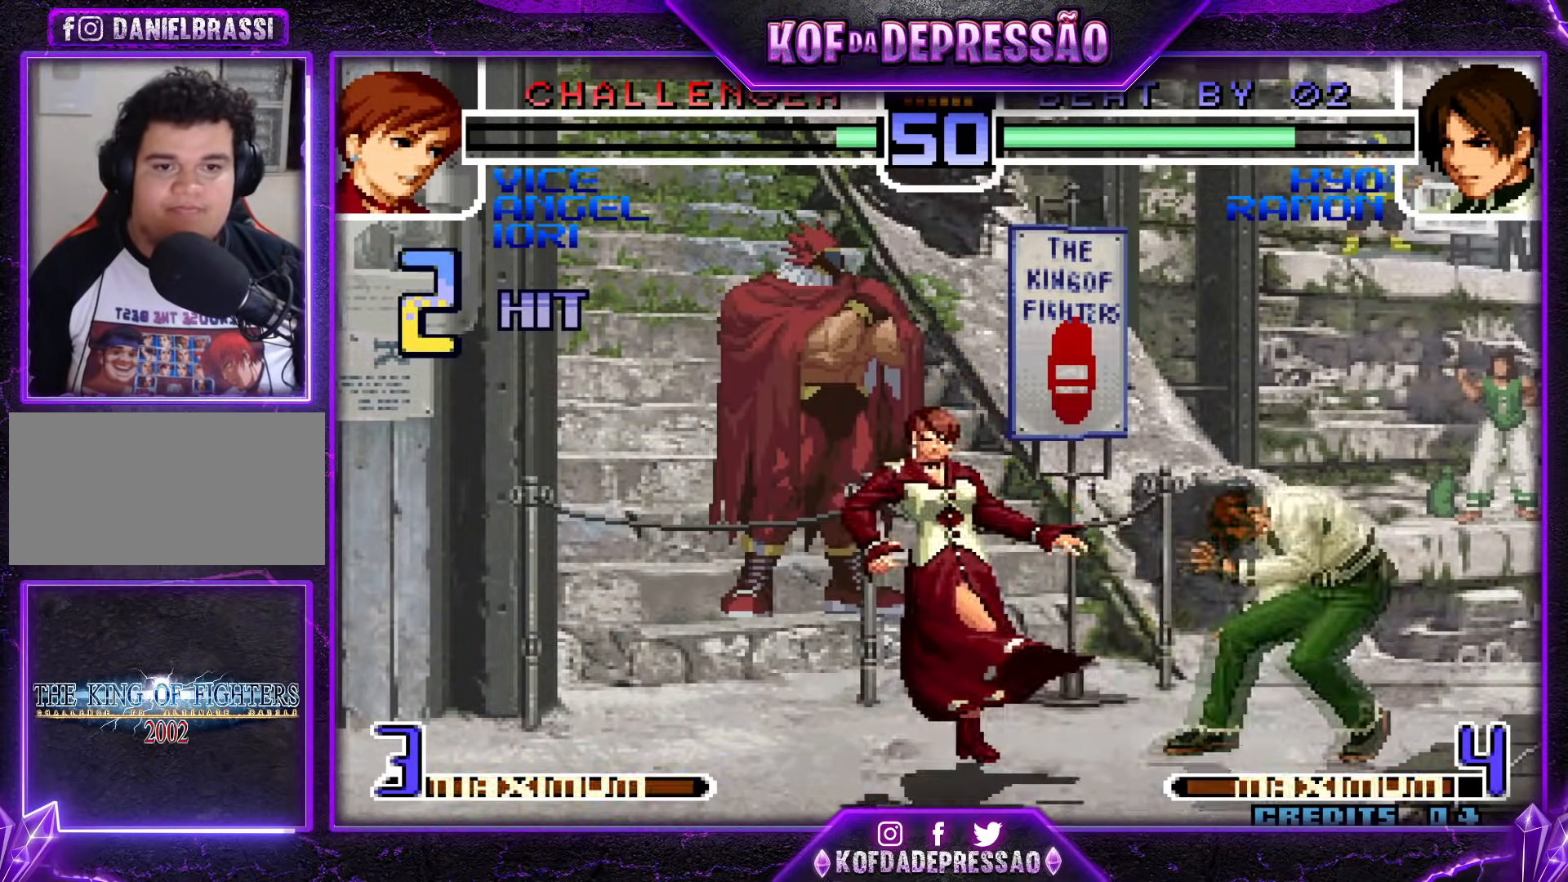
{"buttons": [], "events": []}
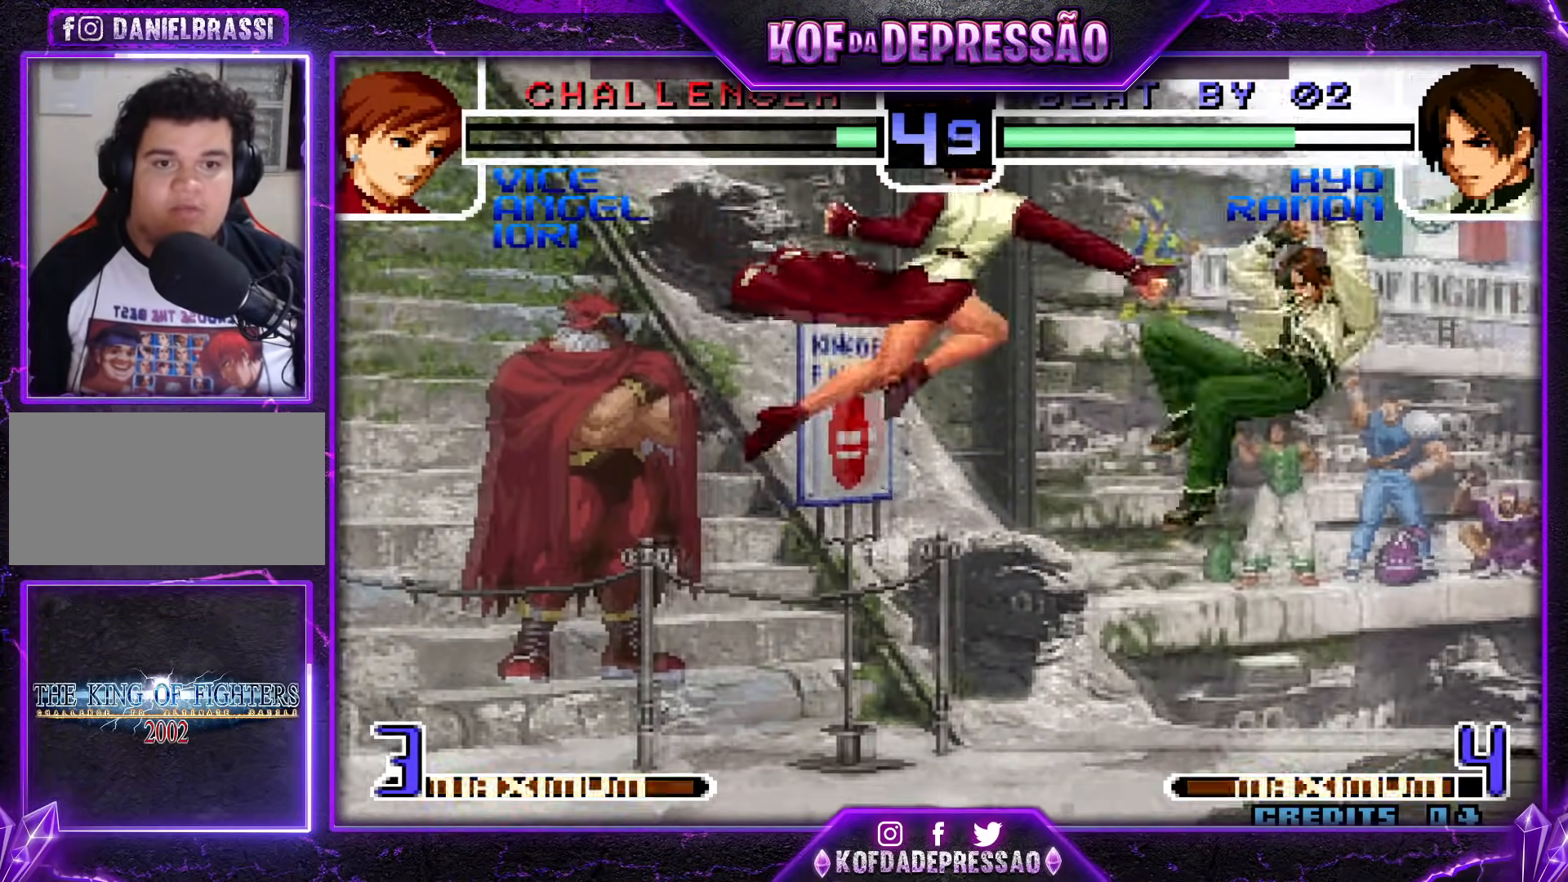
{"buttons": [], "events": [[33, "CROSS", "down"], [150, "CROSS", "up"]]}
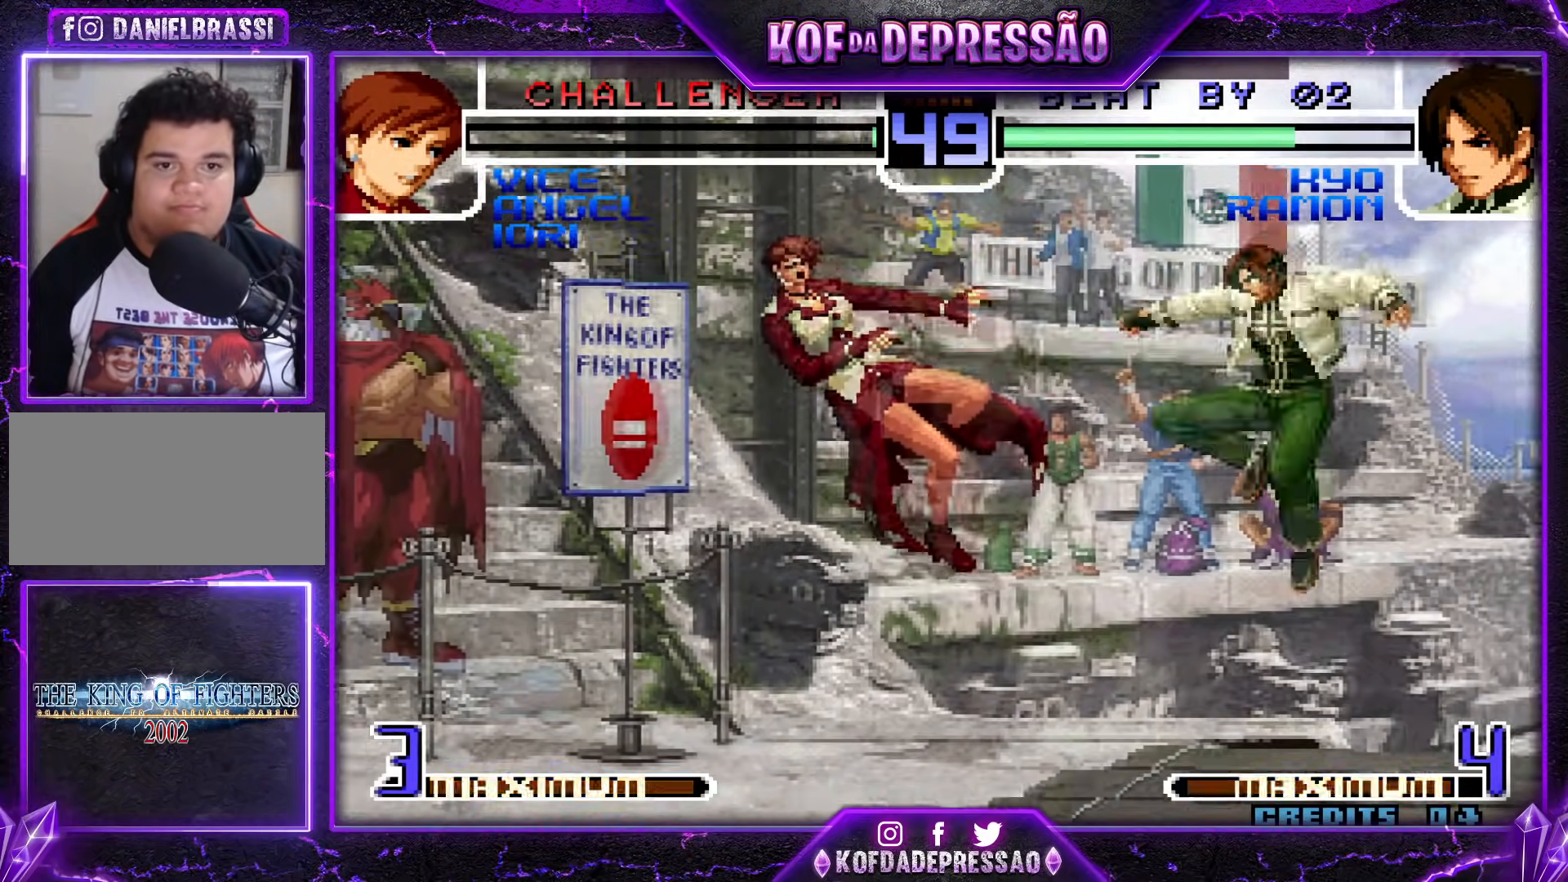
{"buttons": [], "events": []}
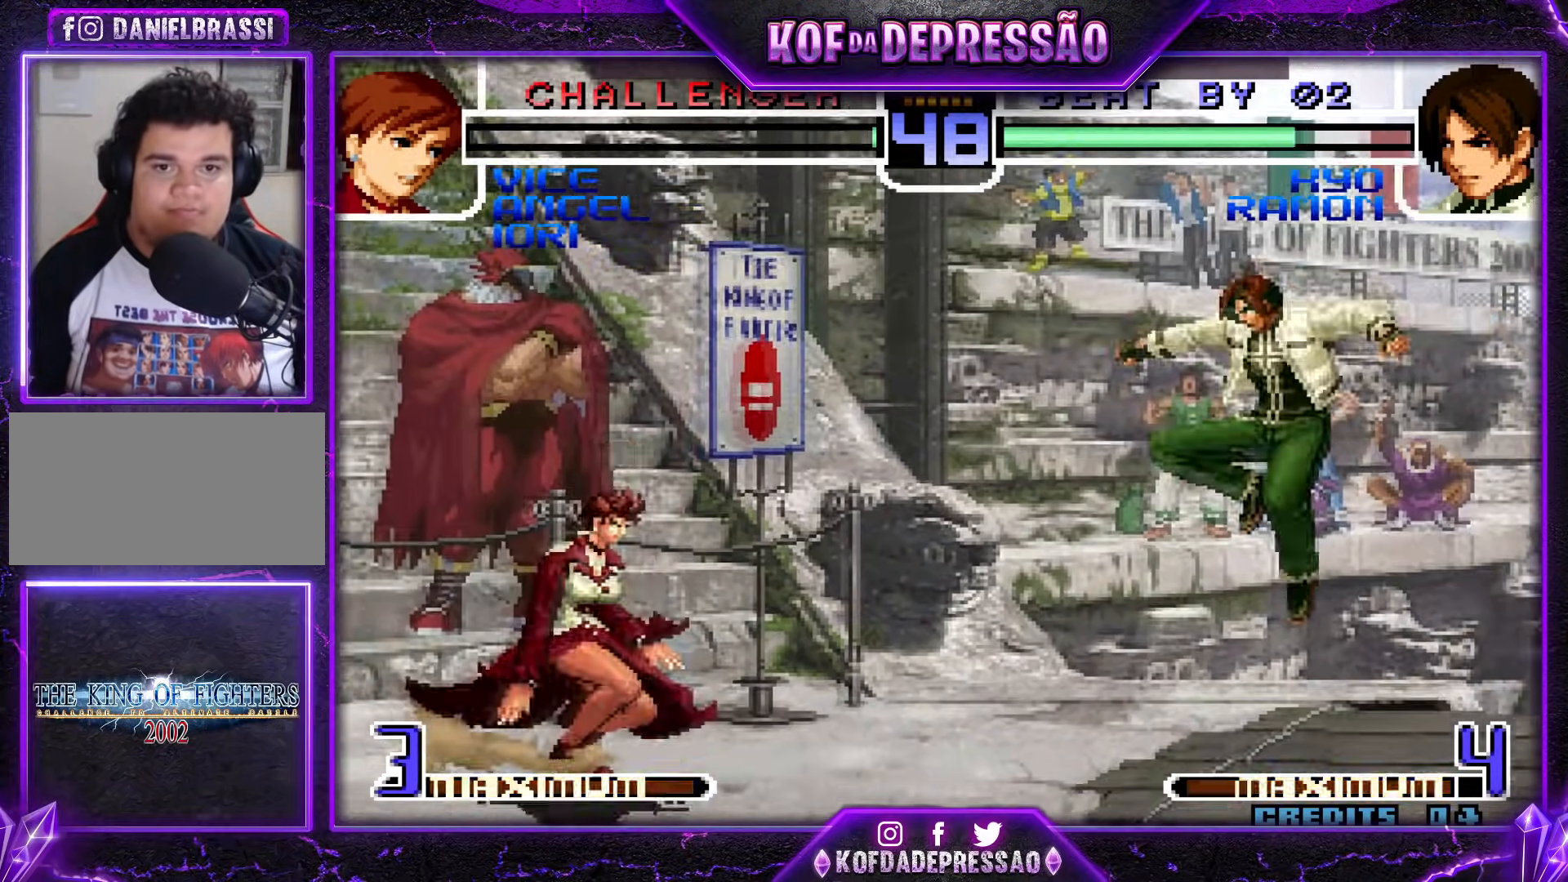
{"buttons": [], "events": []}
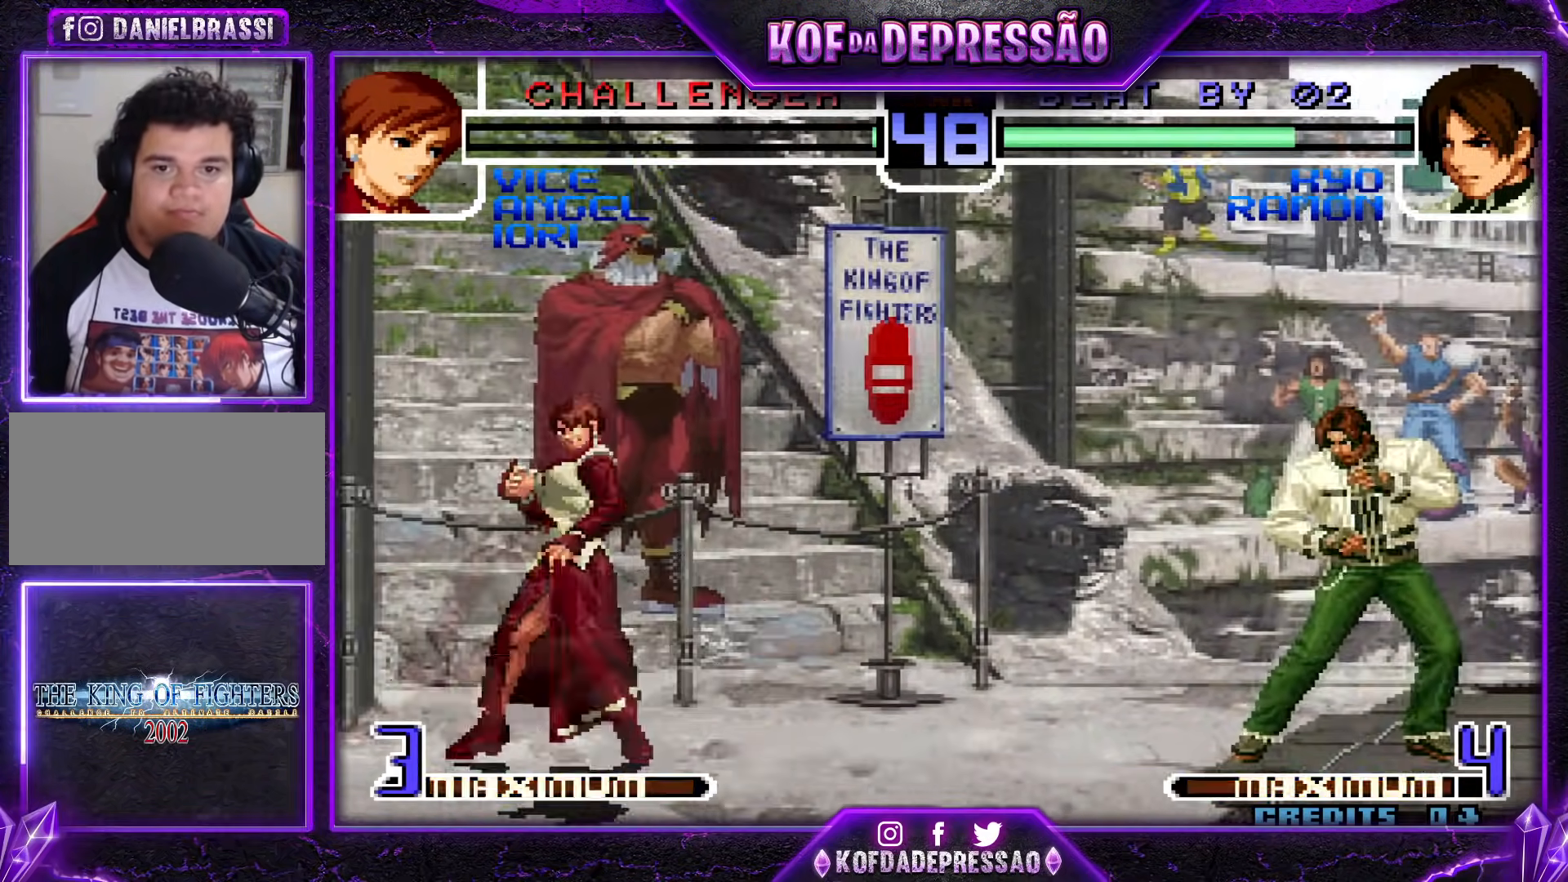
{"buttons": [], "events": []}
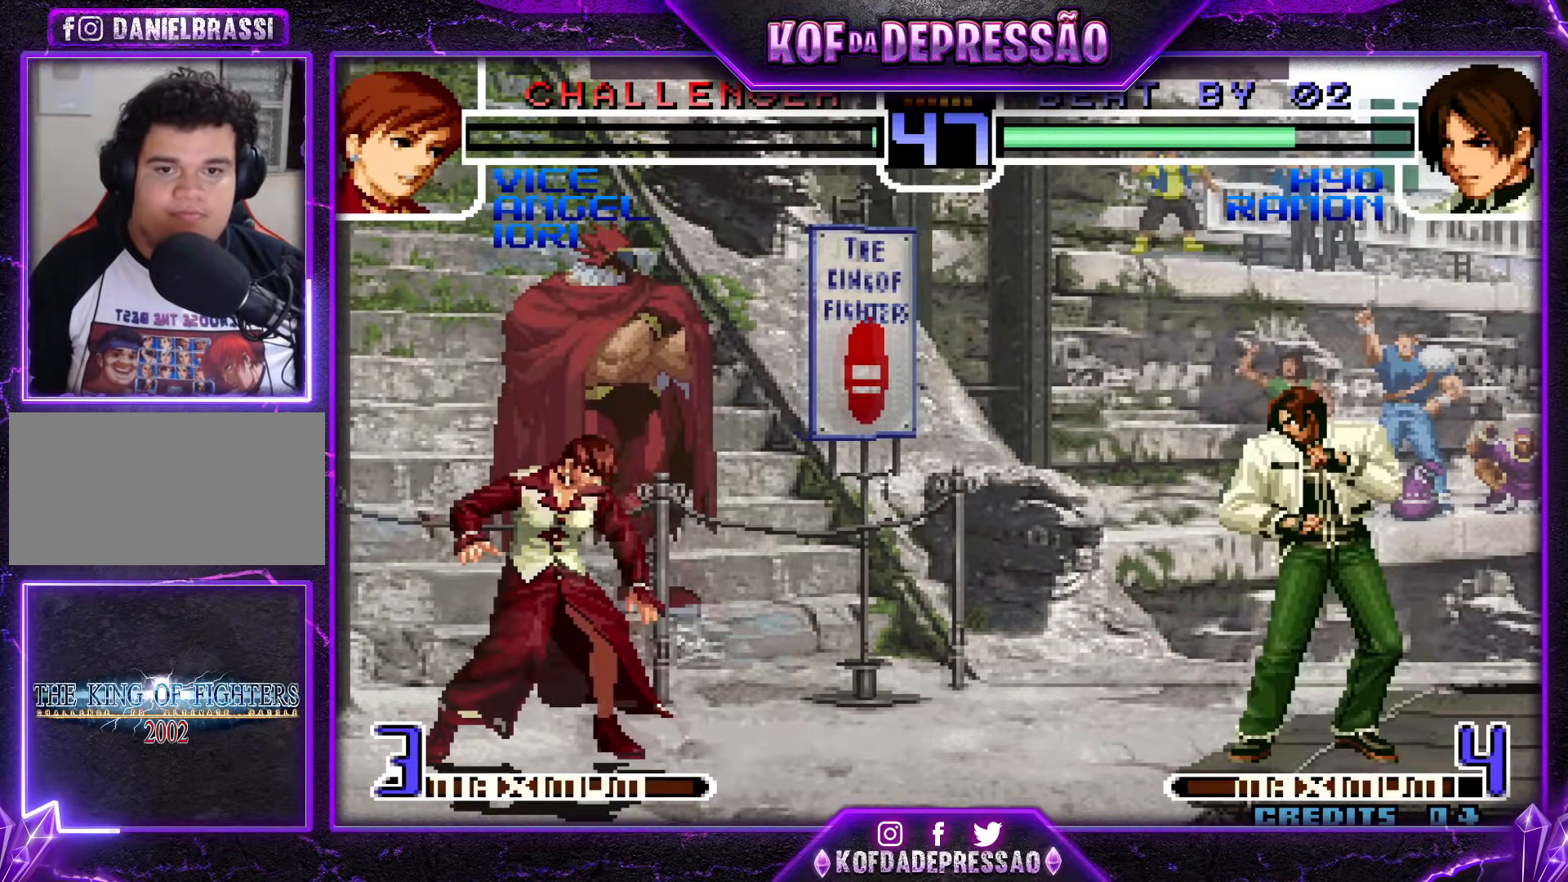
{"buttons": [], "events": [[133, "SQUARE", "down"], [250, "SQUARE", "up"]]}
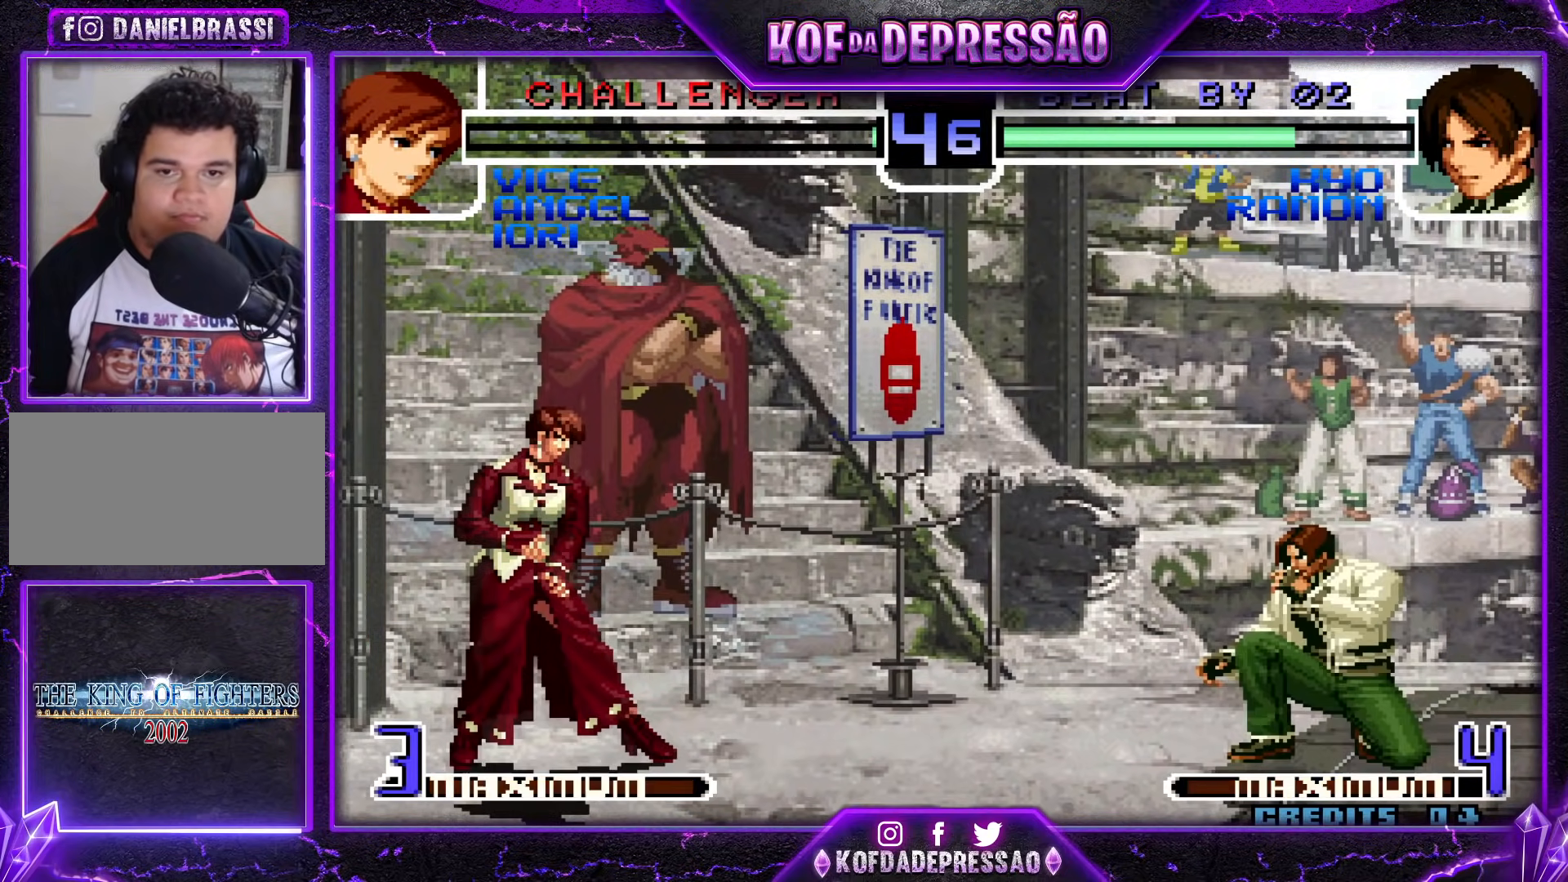
{"buttons": [], "events": []}
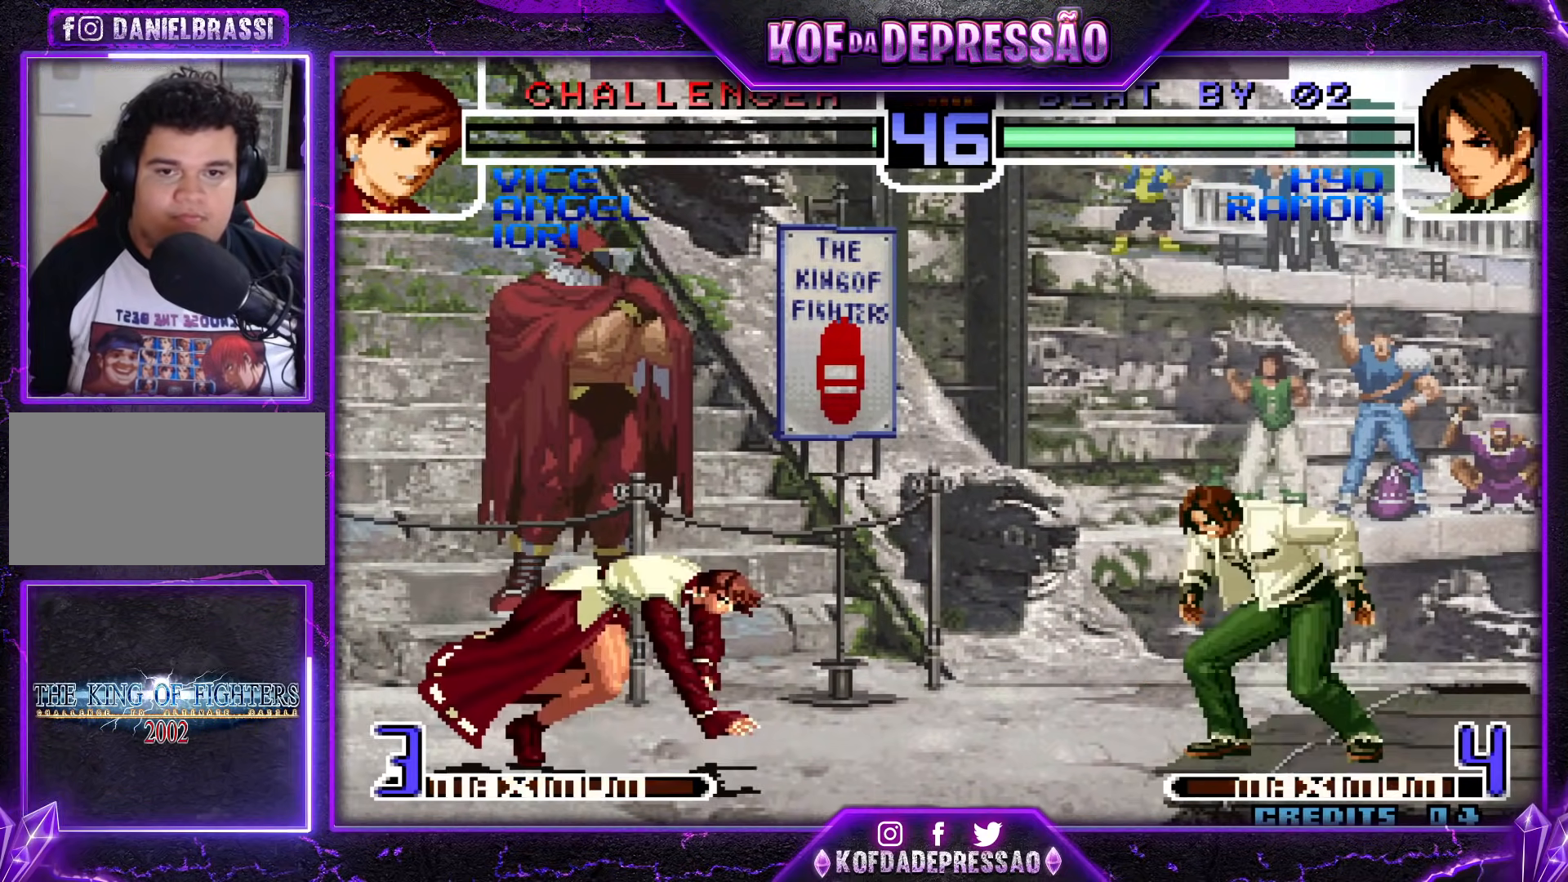
{"buttons": ["TRIANGLE"], "events": [[50, "CROSS", "down"], [133, "CROSS", "up"], [400, "TRIANGLE", "down"], [433, "TRIANGLE", "up"], [483, "TRIANGLE", "down"]]}
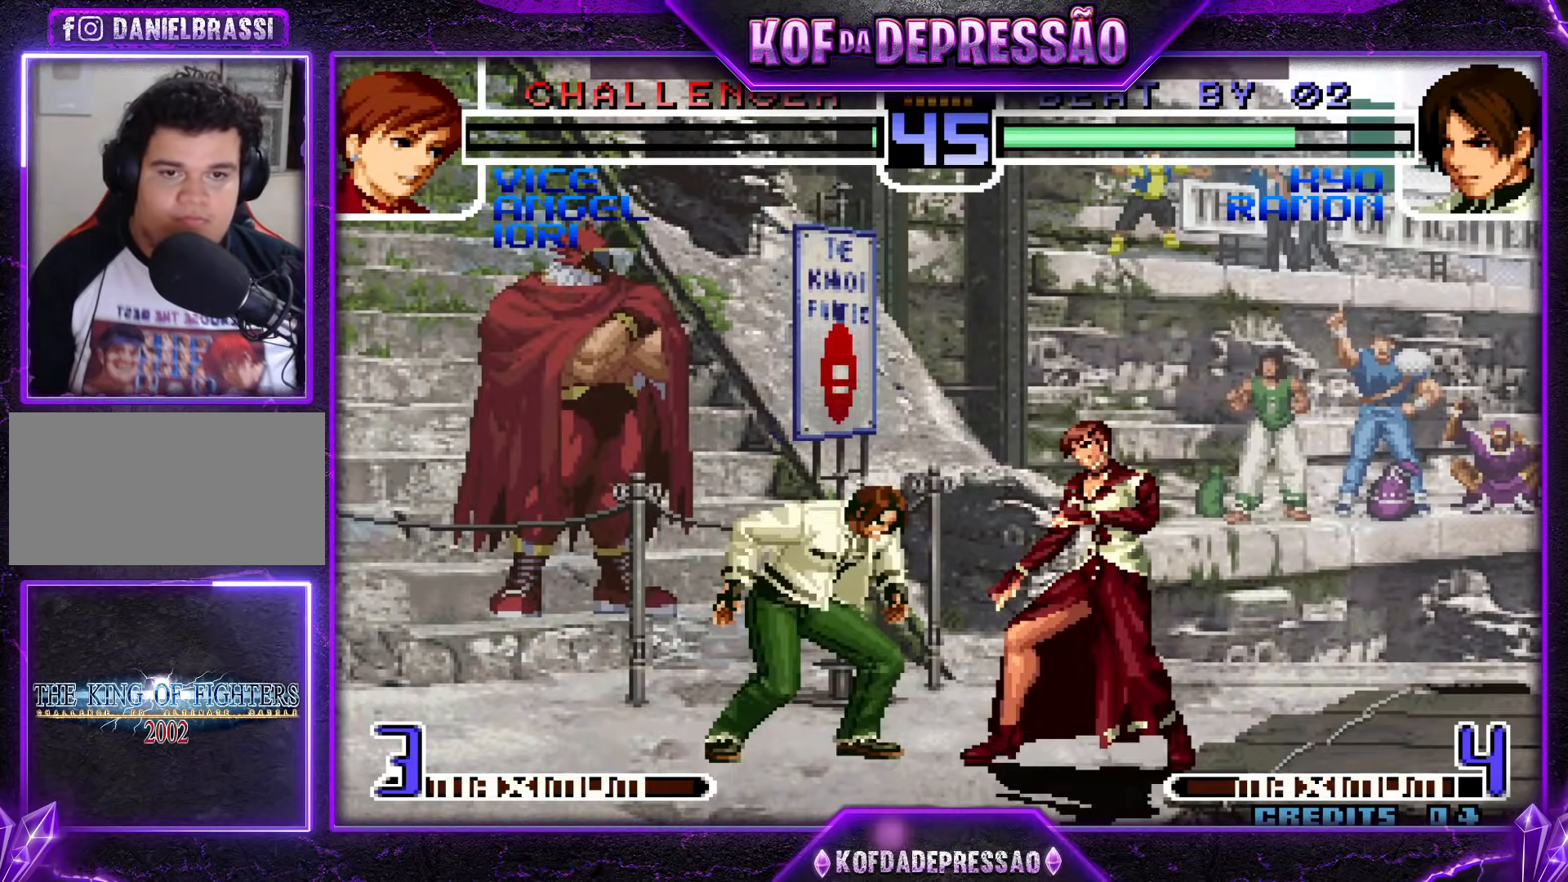
{"buttons": [], "events": [[50, "TRIANGLE", "up"], [117, "TRIANGLE", "down"], [133, "TRIANGLE", "up"]]}
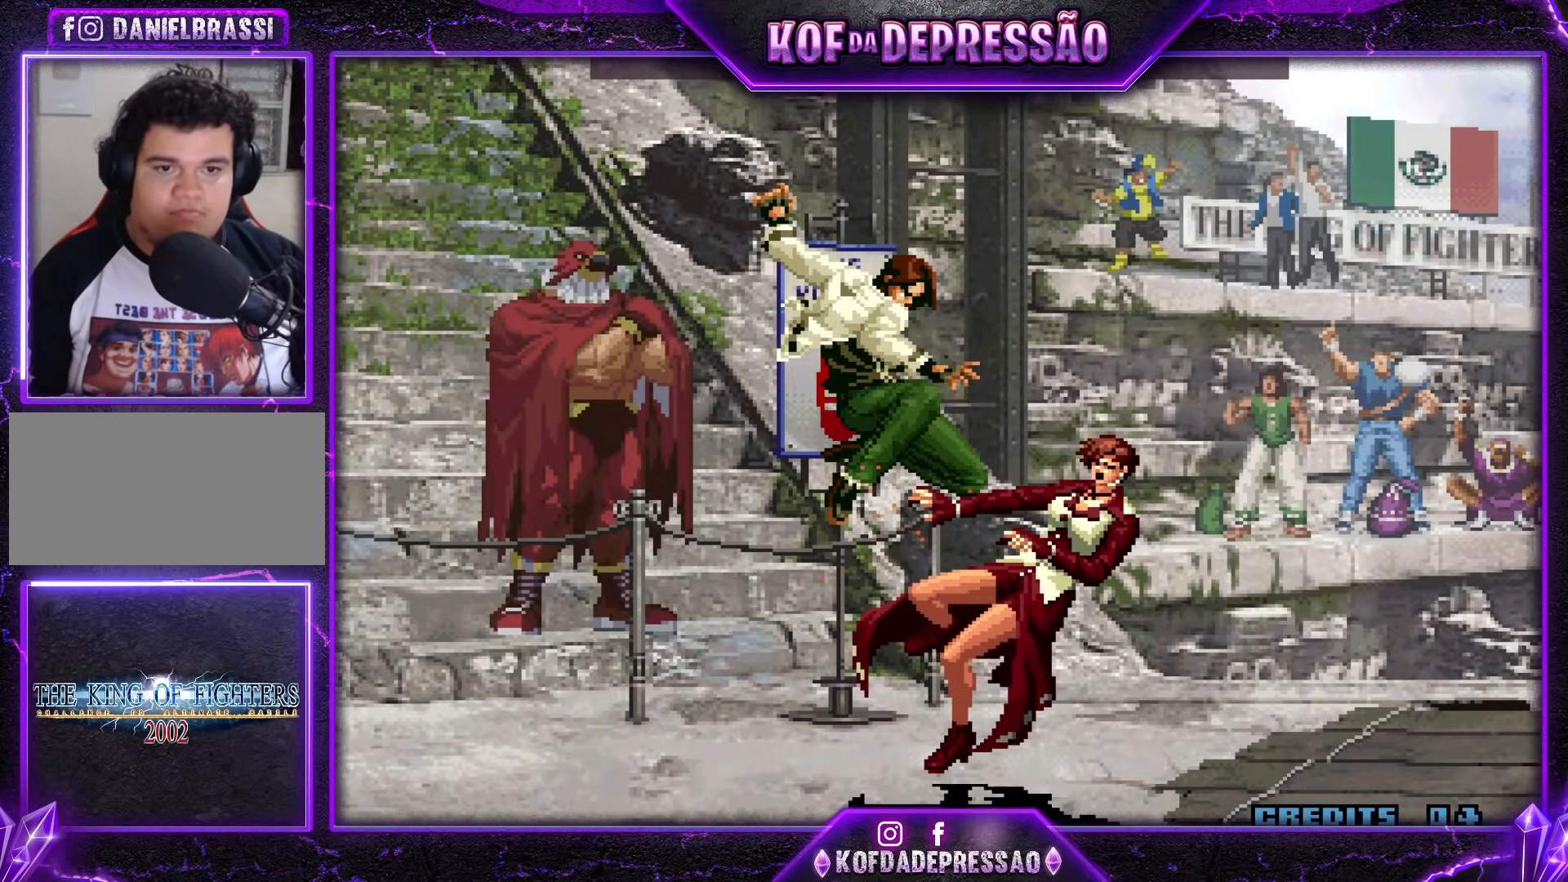
{"buttons": ["CROSS"], "events": [[183, "TRIANGLE", "down"], [216, "SQUARE", "down"], [250, "CROSS", "down"], [266, "TRIANGLE", "up"], [283, "SQUARE", "up"], [350, "CROSS", "up"], [417, "TRIANGLE", "down"], [433, "SQUARE", "down"], [467, "SQUARE", "up"], [467, "TRIANGLE", "up"], [483, "CROSS", "down"]]}
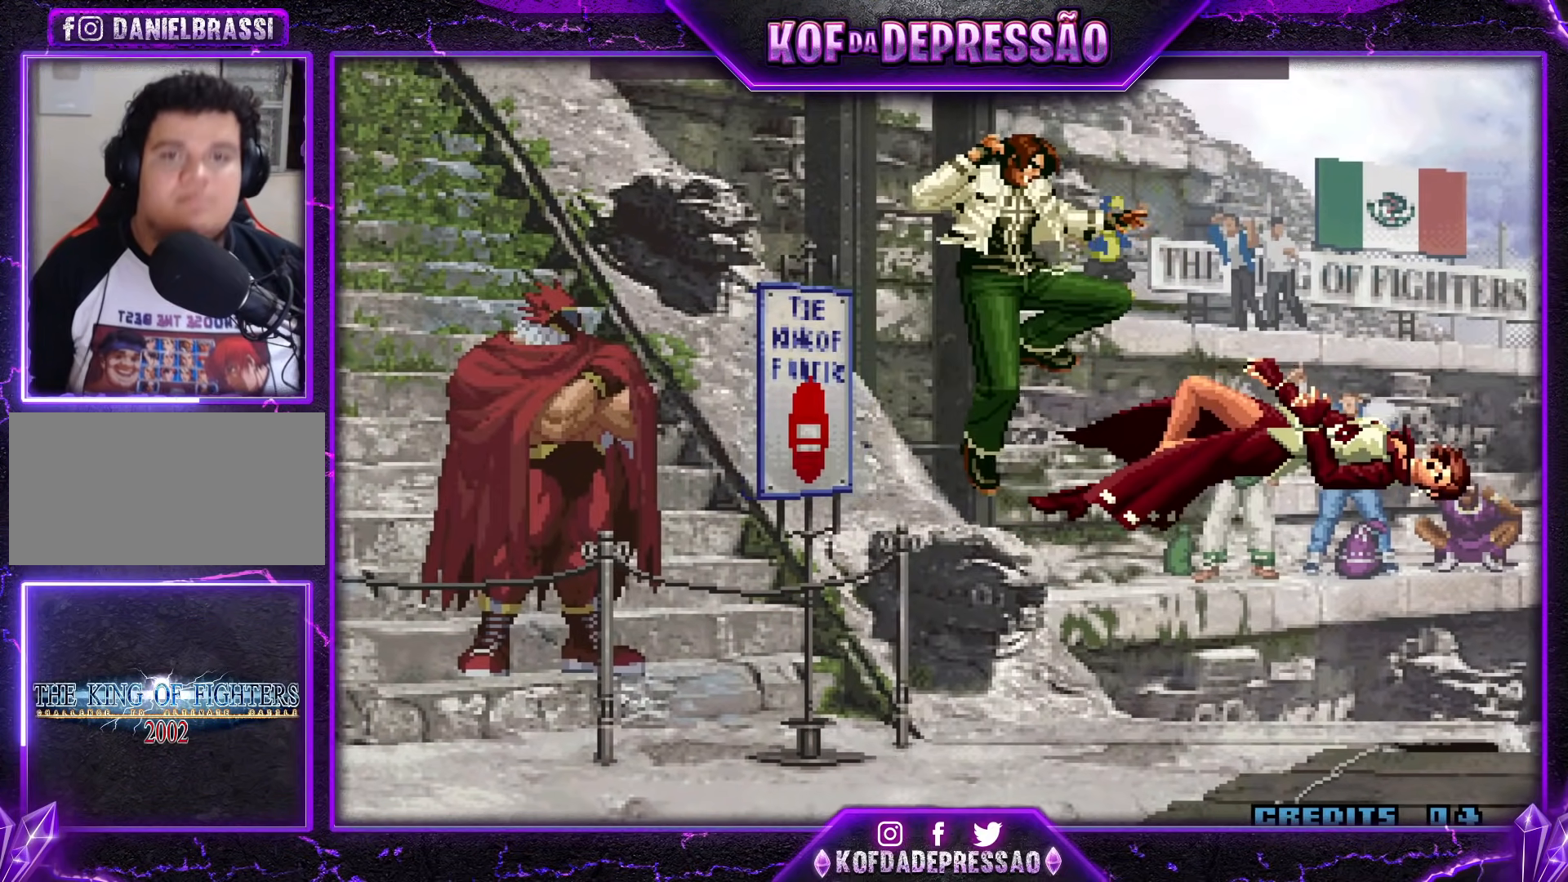
{"buttons": [], "events": [[50, "CROSS", "up"], [84, "SQUARE", "down"], [84, "TRIANGLE", "down"], [150, "SQUARE", "up"], [150, "TRIANGLE", "up"], [234, "TRIANGLE", "down"], [284, "TRIANGLE", "up"], [367, "TRIANGLE", "down"], [384, "L2", "down"], [417, "L2", "up"], [434, "CROSS", "down"], [434, "TRIANGLE", "up"], [467, "CROSS", "up"]]}
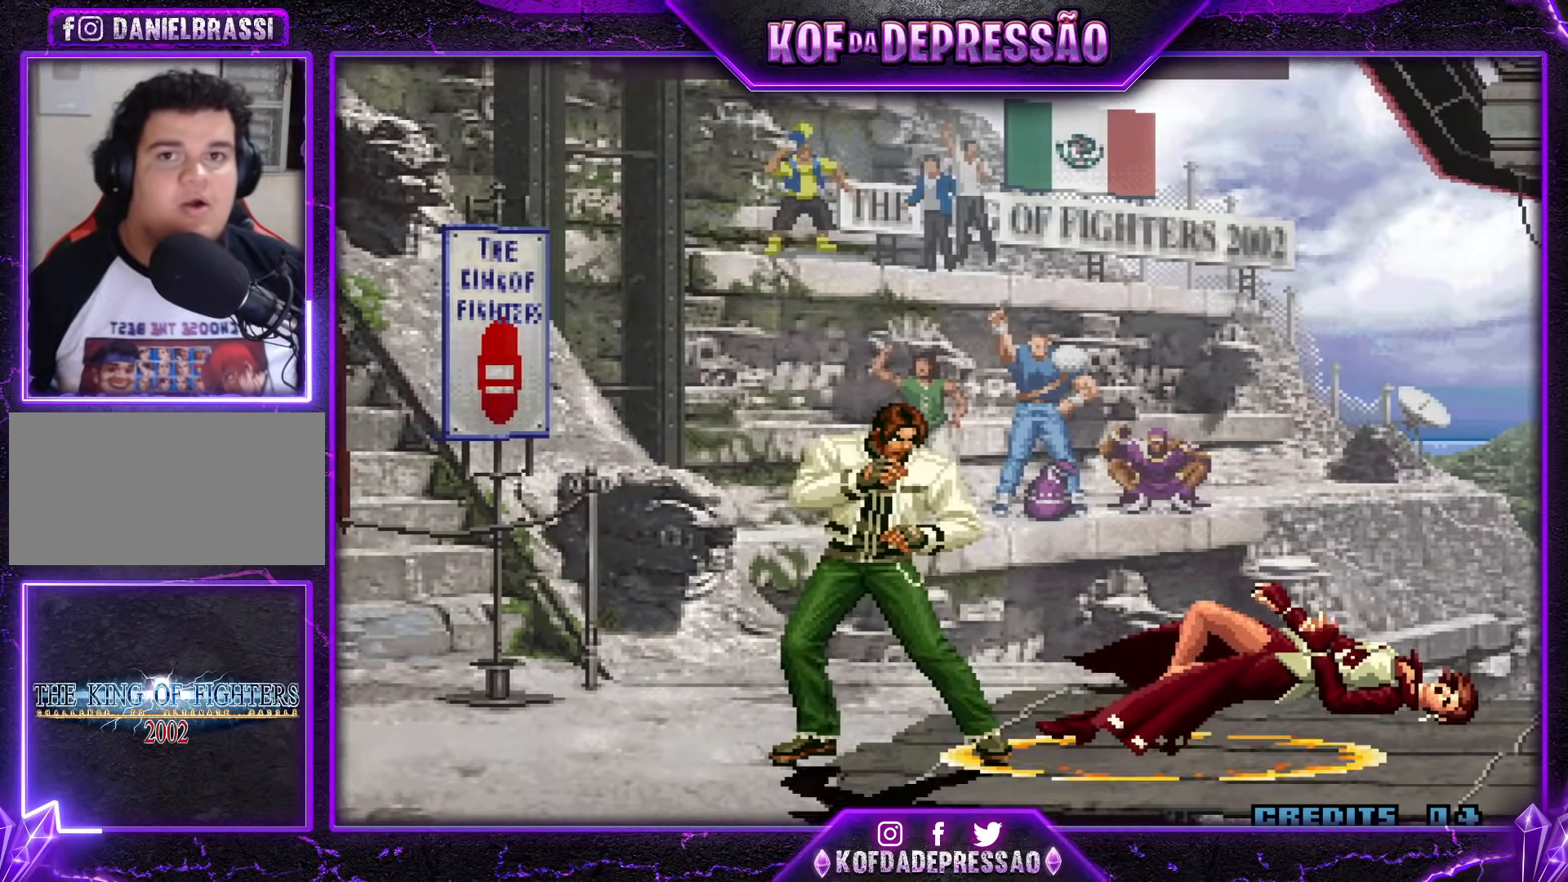
{"buttons": [], "events": [[267, "TRIANGLE", "down"], [283, "CROSS", "down"], [283, "SQUARE", "down"], [300, "CROSS", "up"], [300, "SQUARE", "up"], [300, "TRIANGLE", "up"]]}
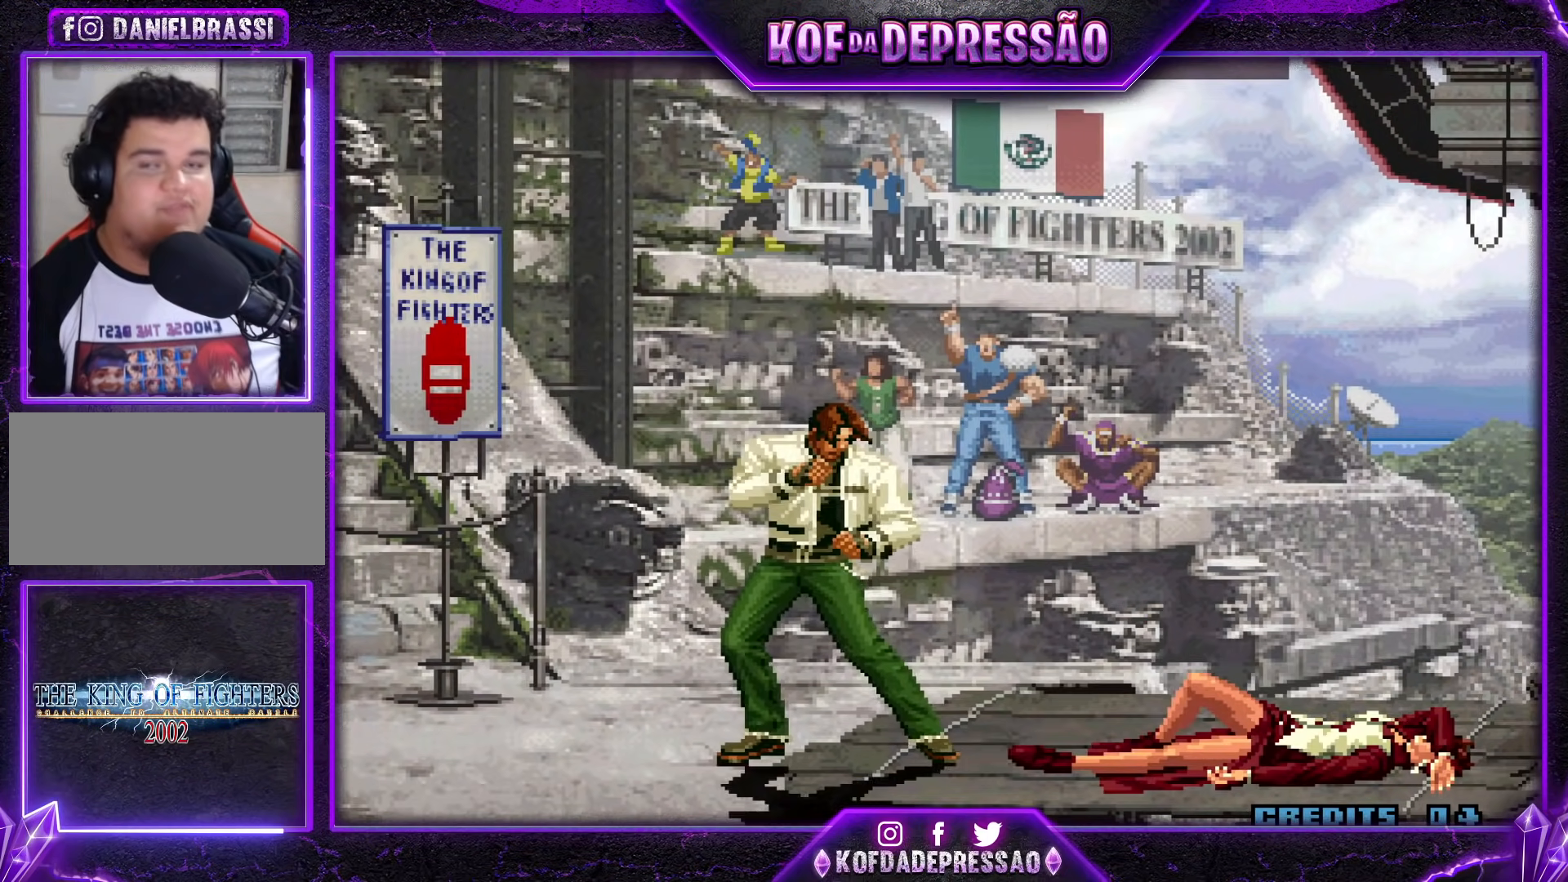
{"buttons": [], "events": [[34, "CROSS", "down"], [50, "CROSS", "up"], [301, "CROSS", "down"], [317, "CROSS", "up"]]}
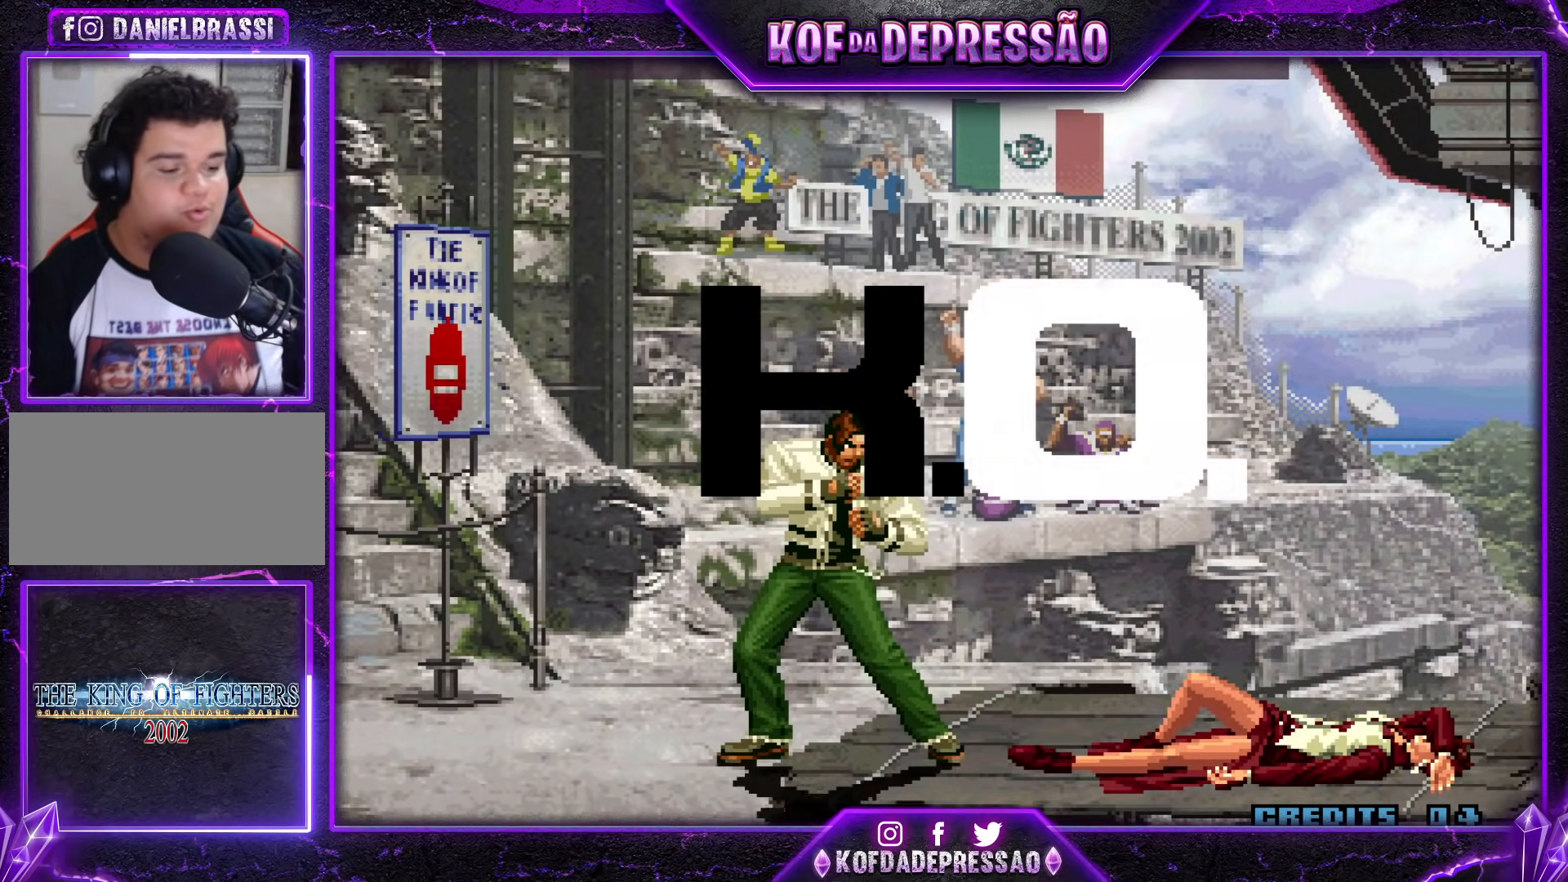
{"buttons": [], "events": []}
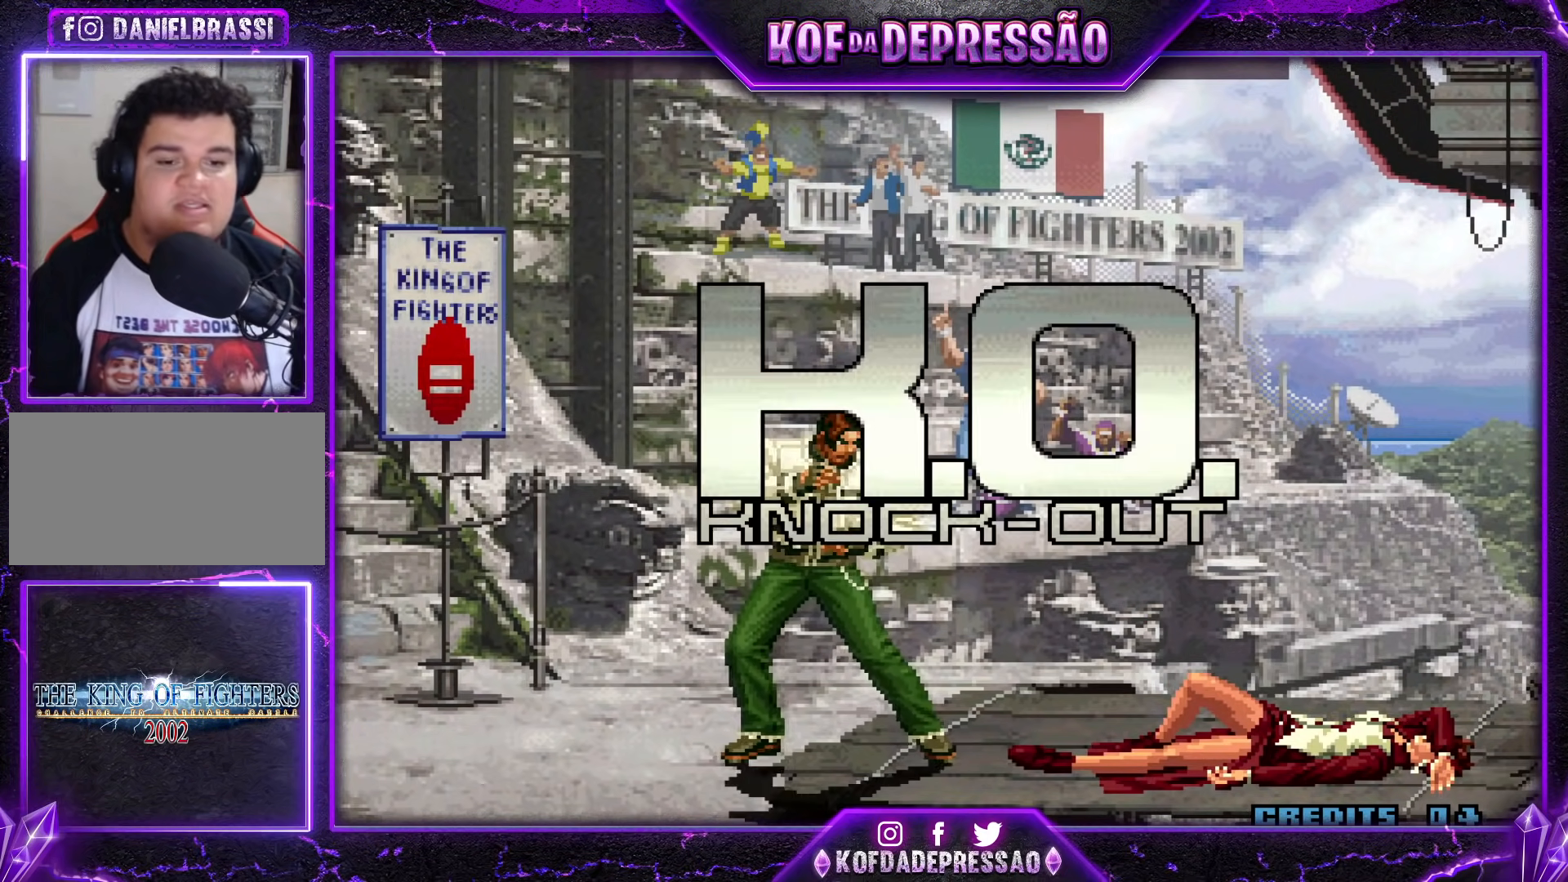
{"buttons": [], "events": []}
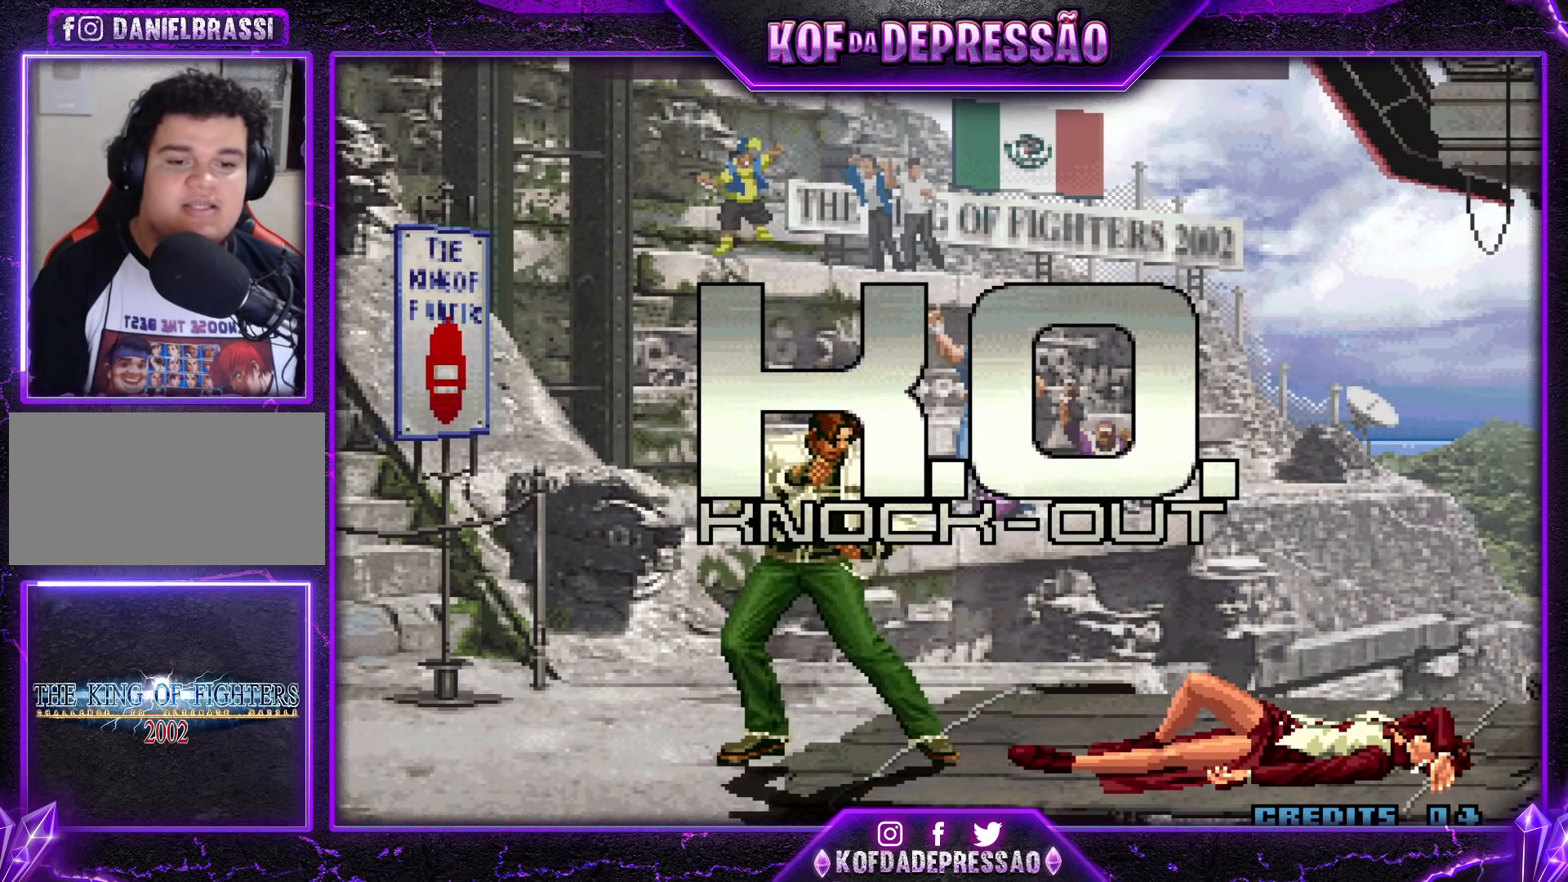
{"buttons": [], "events": []}
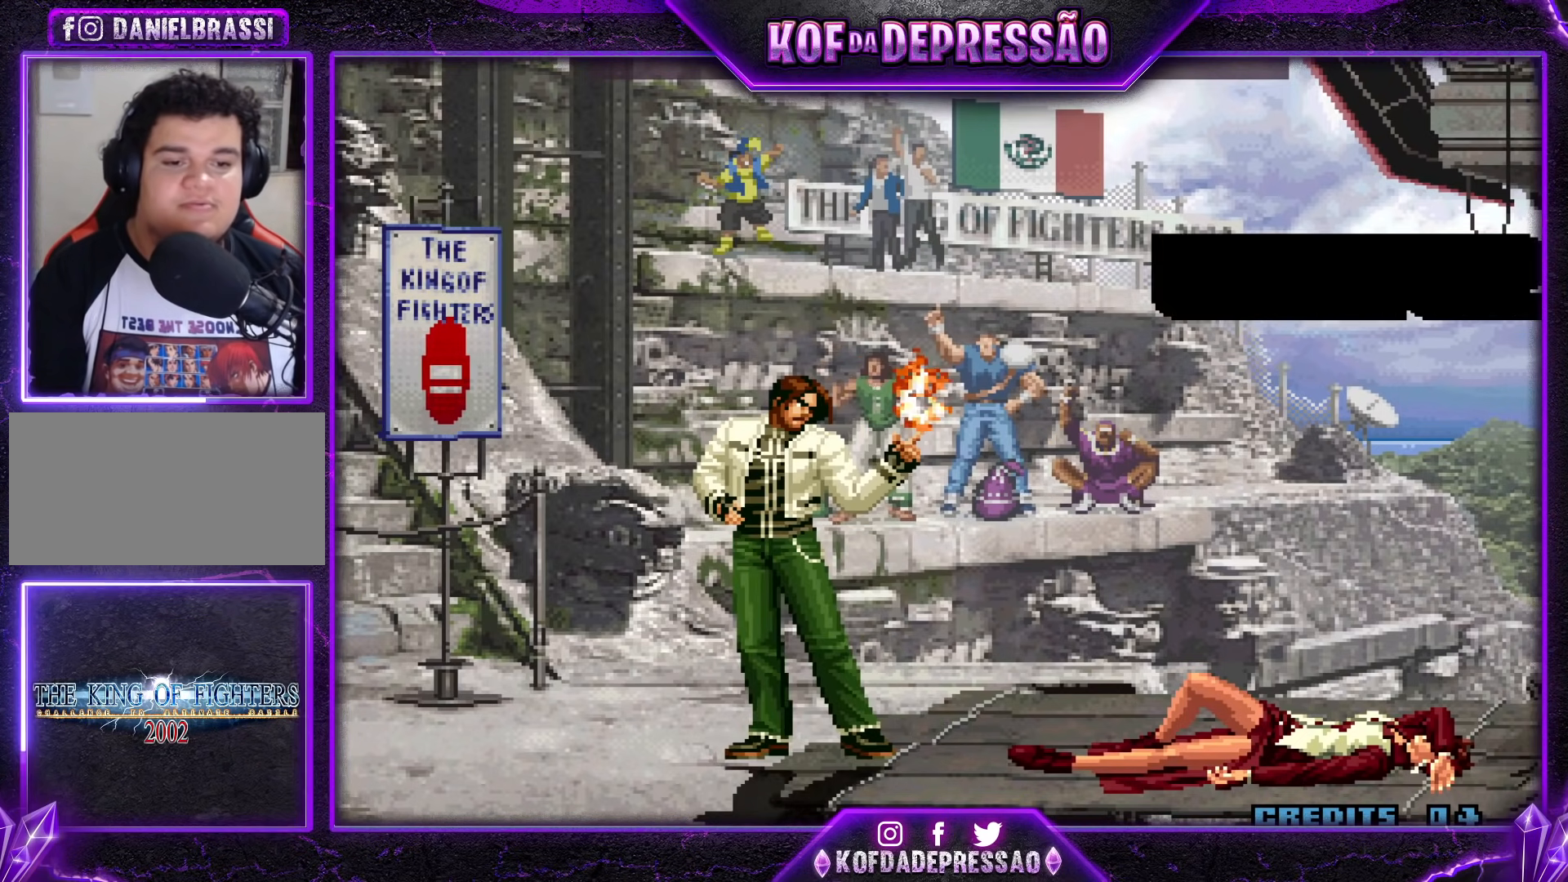
{"buttons": [], "events": []}
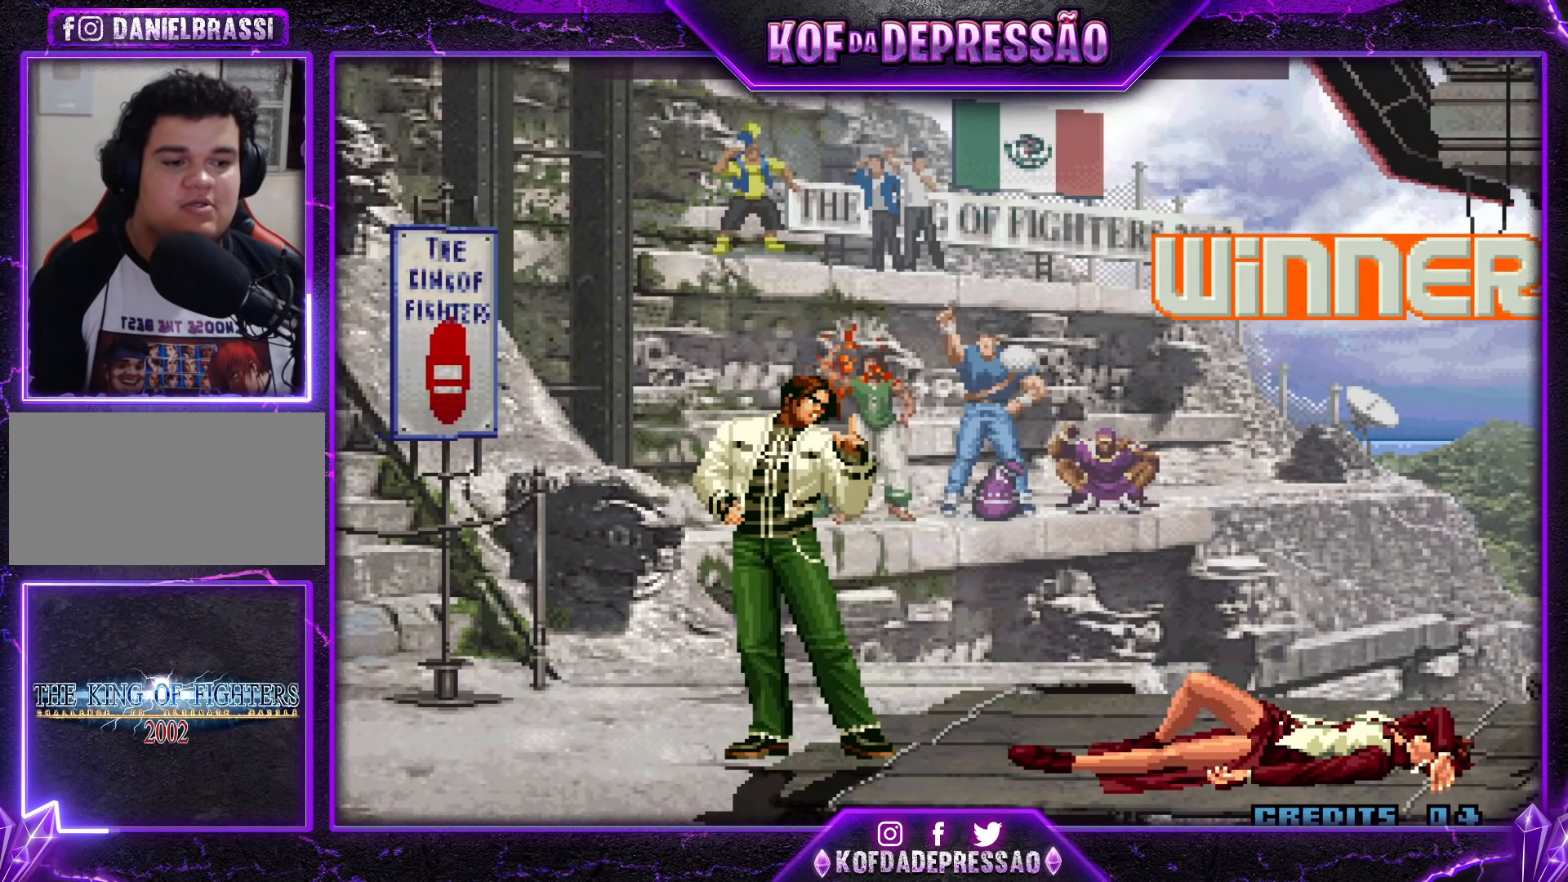
{"buttons": [], "events": []}
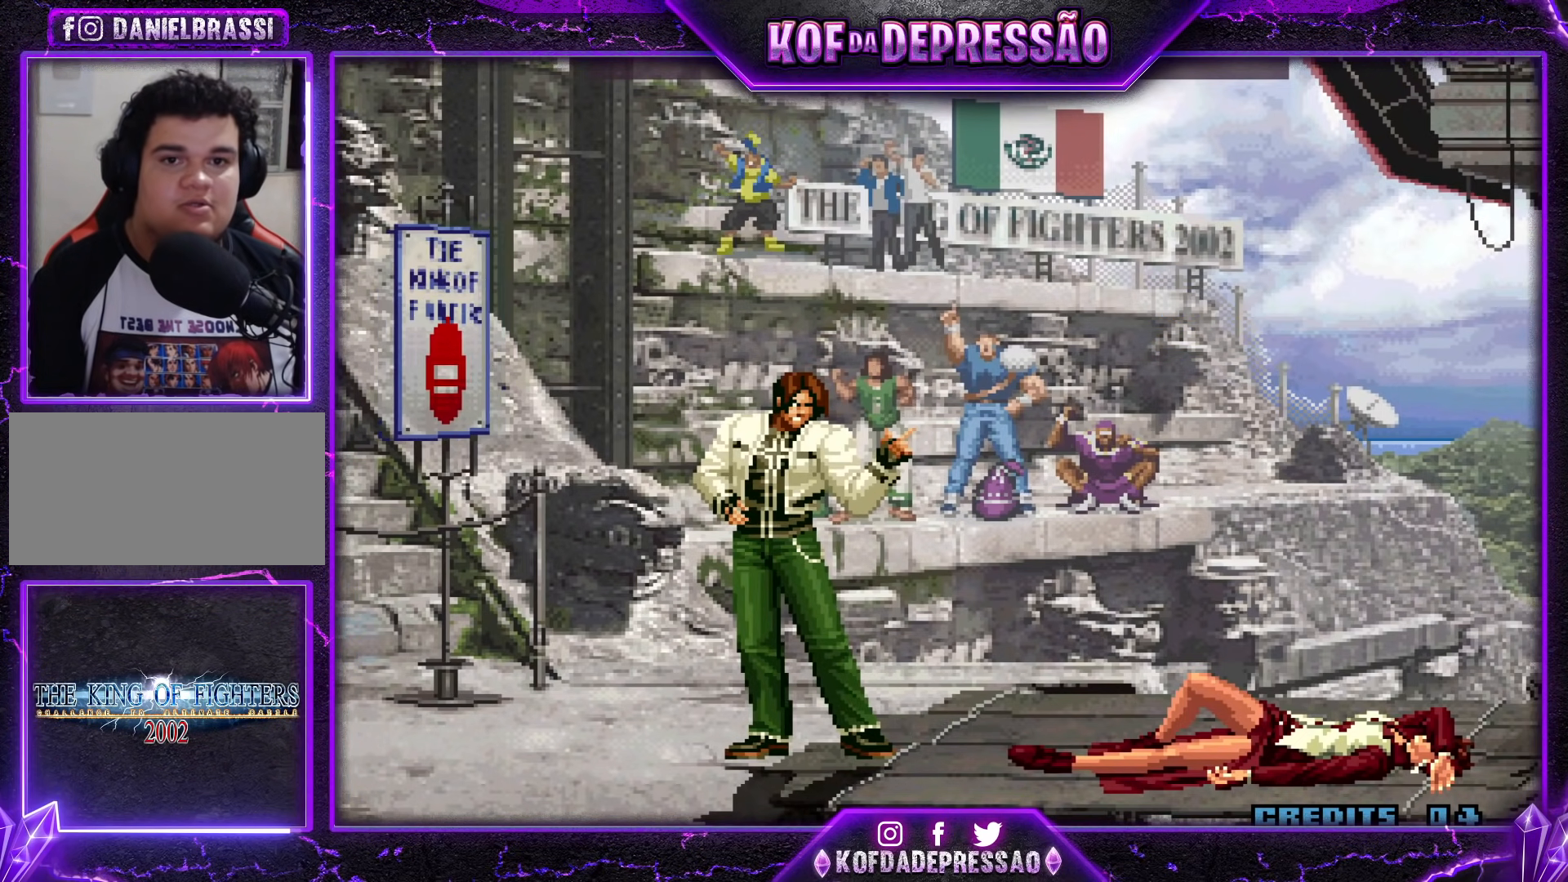
{"buttons": [], "events": []}
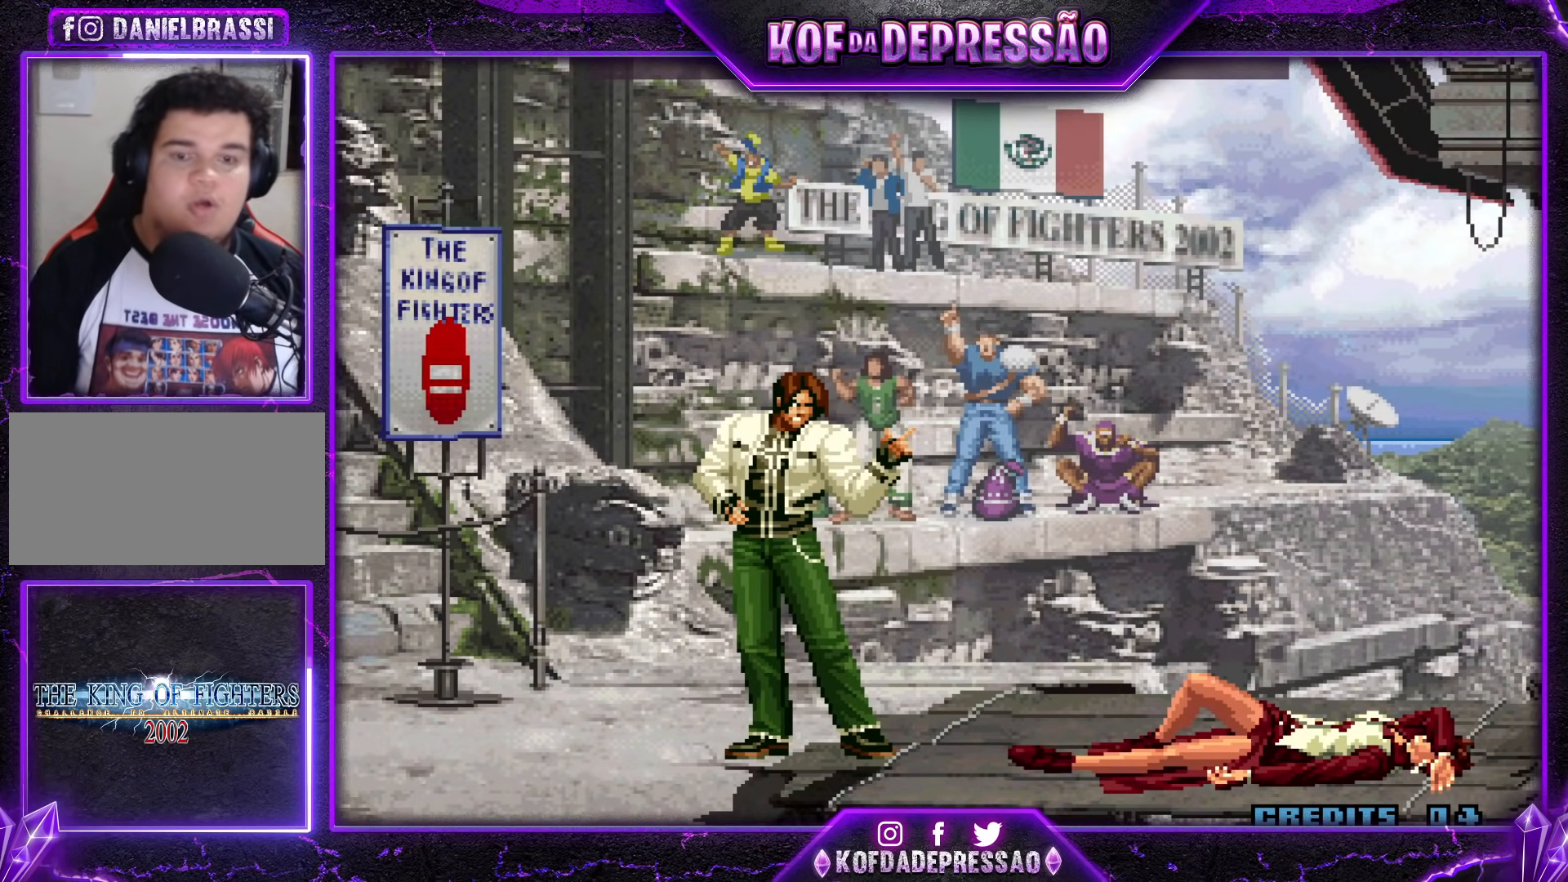
{"buttons": [], "events": [[367, "CROSS", "down"], [450, "CROSS", "up"]]}
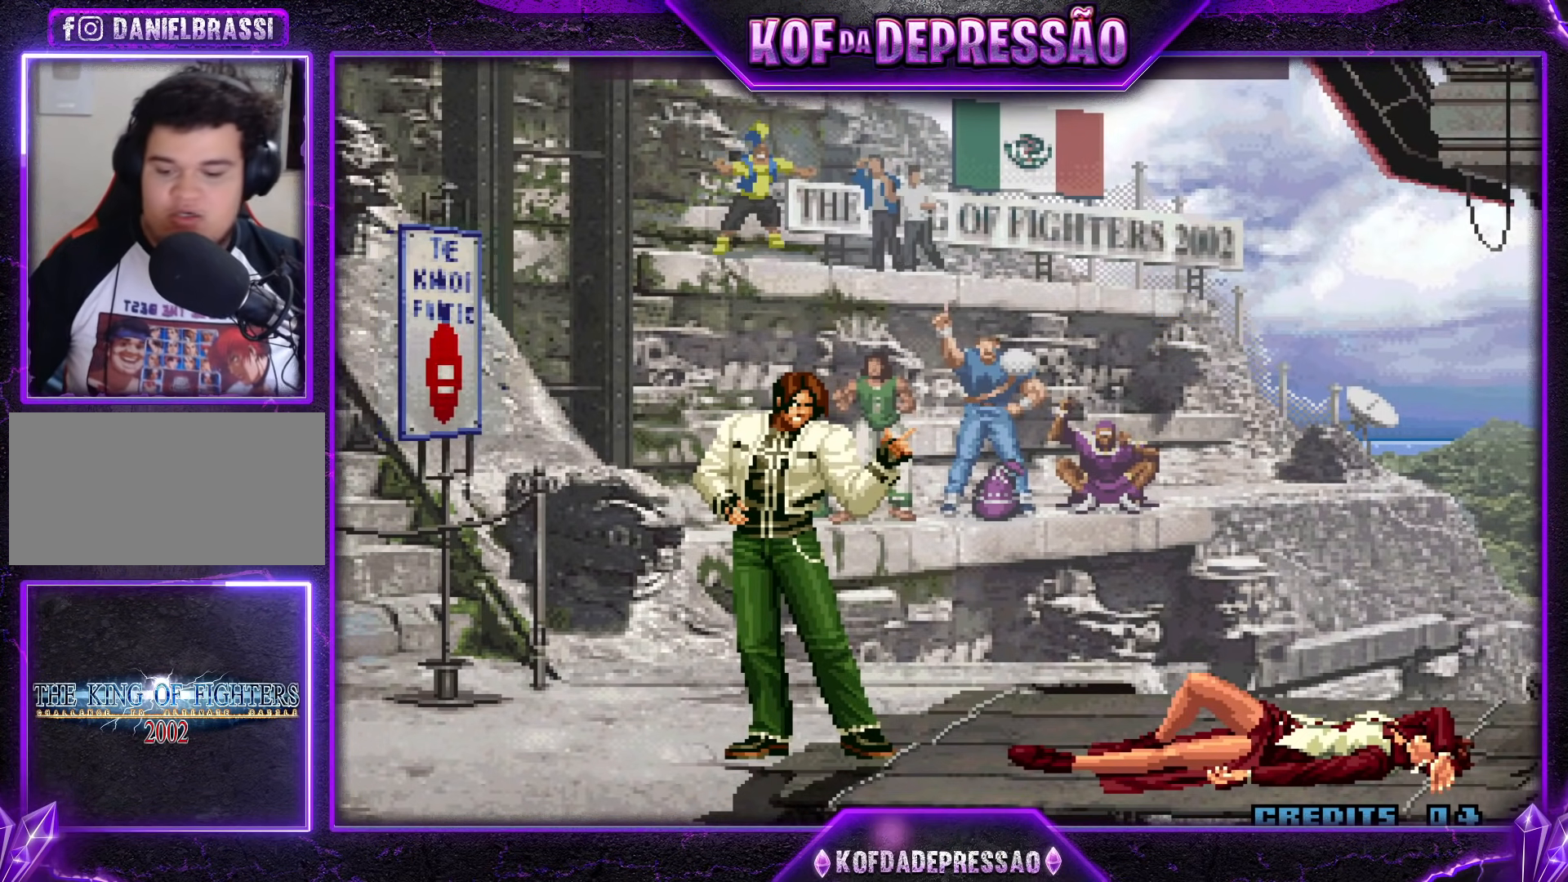
{"buttons": ["SQUARE", "TRIANGLE"], "events": [[34, "TRIANGLE", "down"], [67, "SQUARE", "down"], [100, "CROSS", "down"], [150, "TRIANGLE", "up"], [167, "SQUARE", "up"], [201, "CROSS", "up"], [267, "TRIANGLE", "down"], [301, "SQUARE", "down"], [317, "CROSS", "down"], [367, "TRIANGLE", "up"], [384, "SQUARE", "up"], [401, "CROSS", "up"], [467, "TRIANGLE", "down"], [501, "SQUARE", "down"]]}